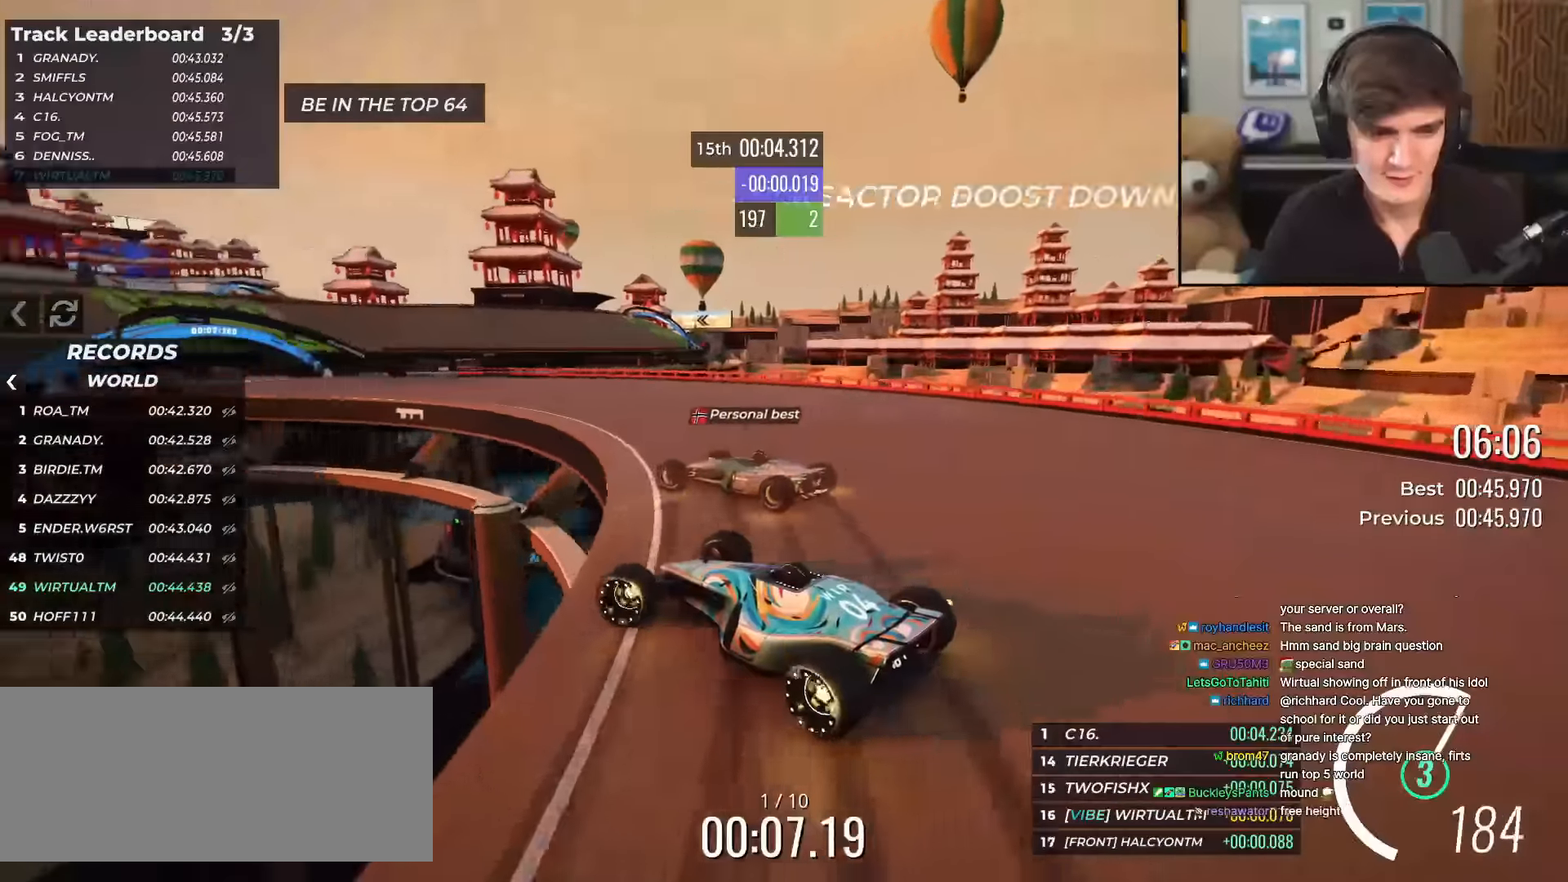
Gameplay with keyboard; each line is a JSON object with the keys held at the frame after it. "events" lists presses ("down") and releases ("up") of "brake", "down", "left", "right" and "up" between this image and that frame as [ms after this image, input, new state], when the widget could be followed in between. No other keys are recorded. Mouse input is not recorded. Key names are as the overlay labels them; some are game actions (e.g. jump) rather than physical keys.
{"keys": ["up"], "events": [[33, "left", "up"], [83, "left", "down"], [267, "left", "up"]]}
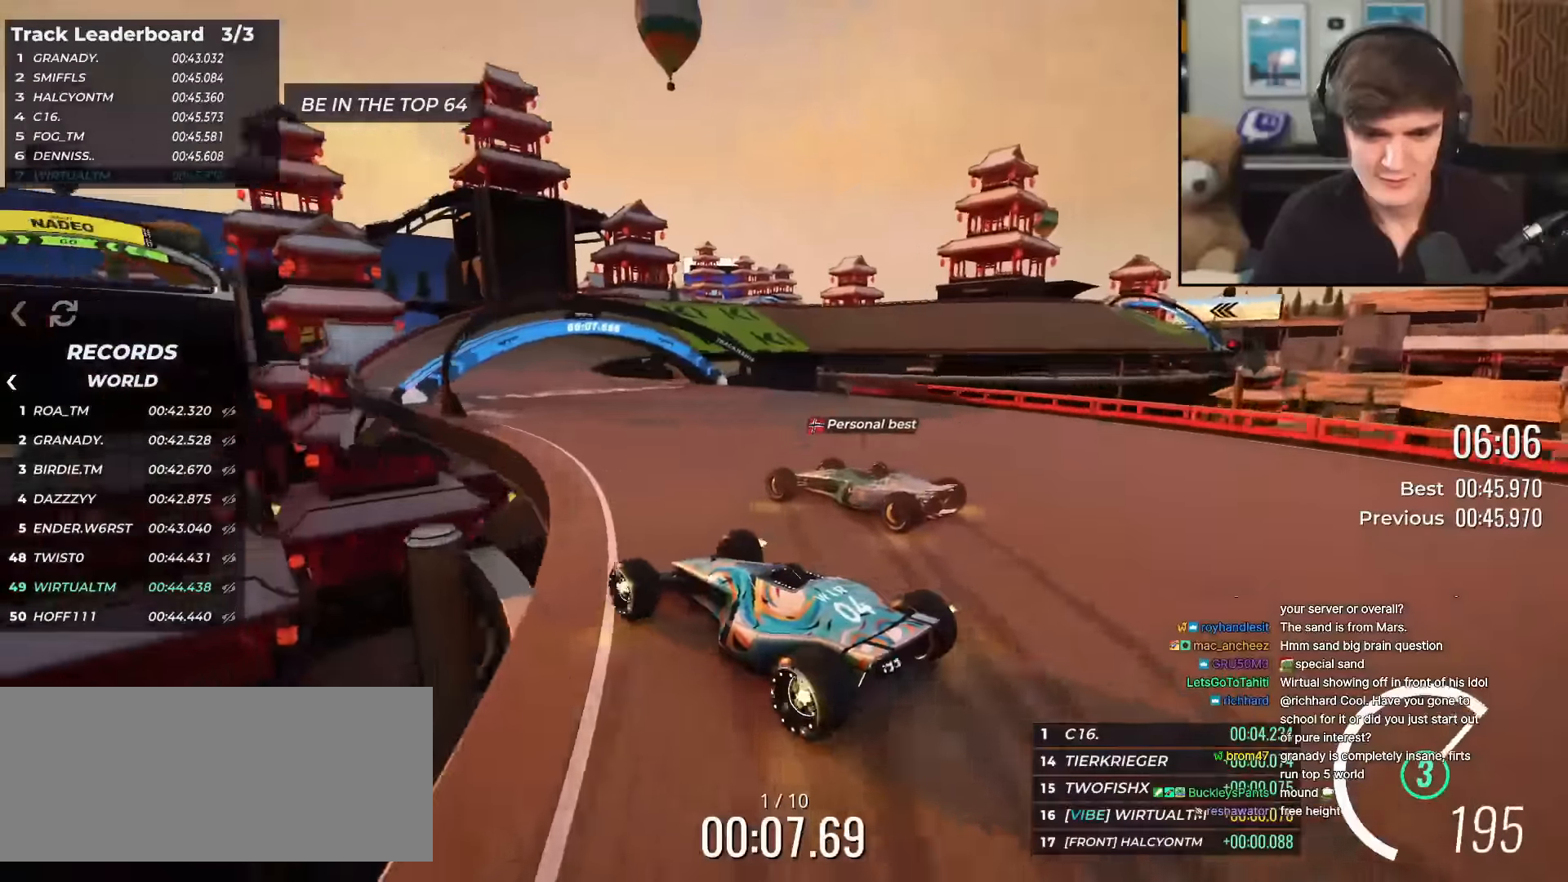
{"keys": ["up"], "events": [[50, "left", "down"], [100, "left", "up"], [150, "right", "down"], [334, "right", "up"]]}
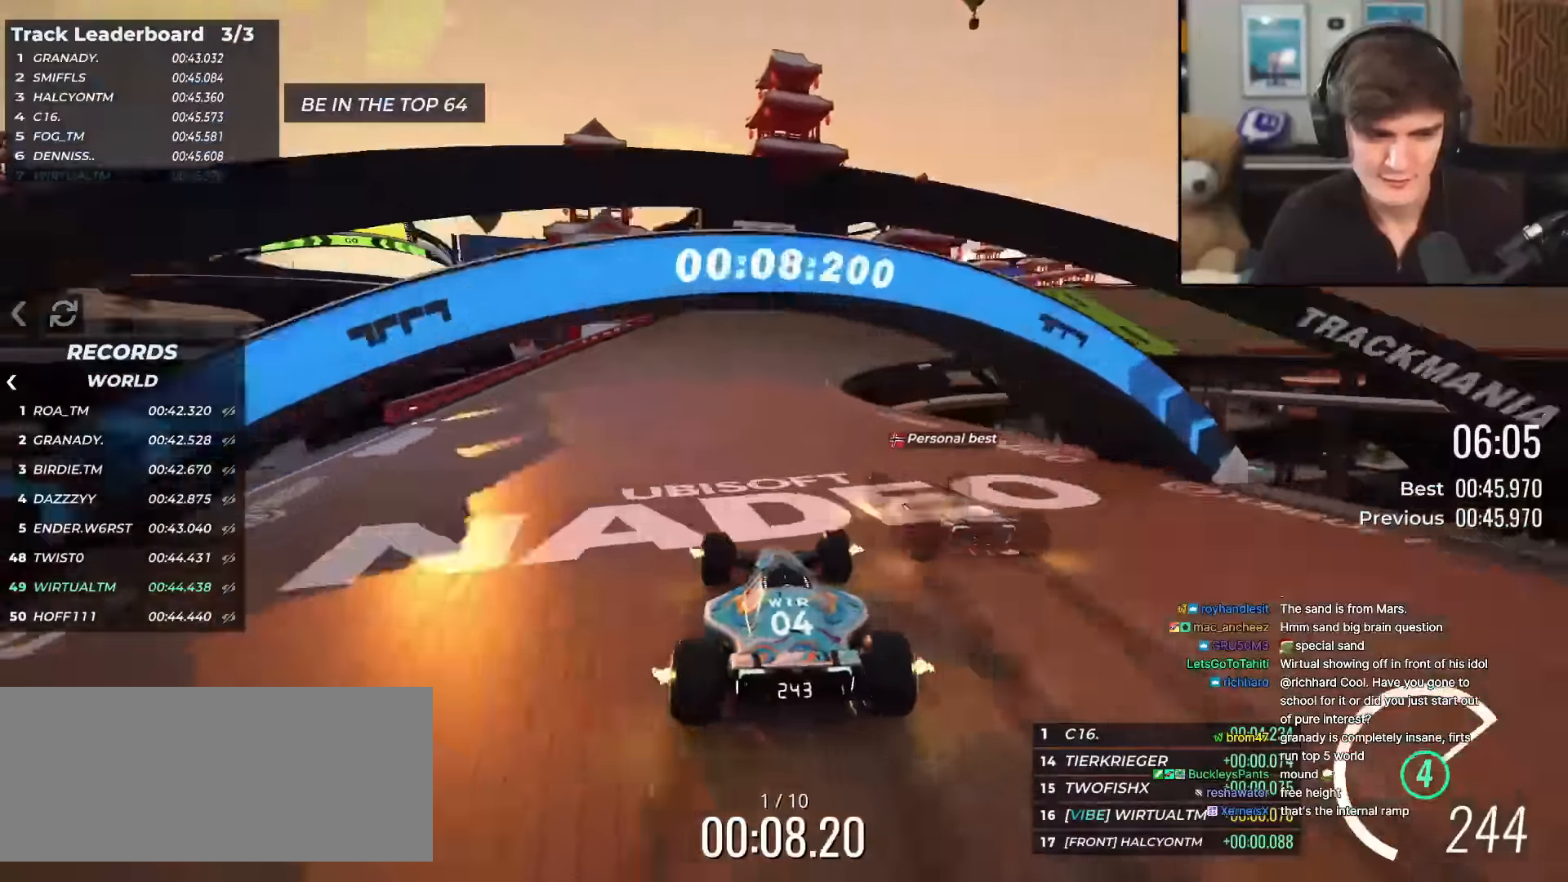
{"keys": ["right", "up"], "events": [[250, "right", "down"]]}
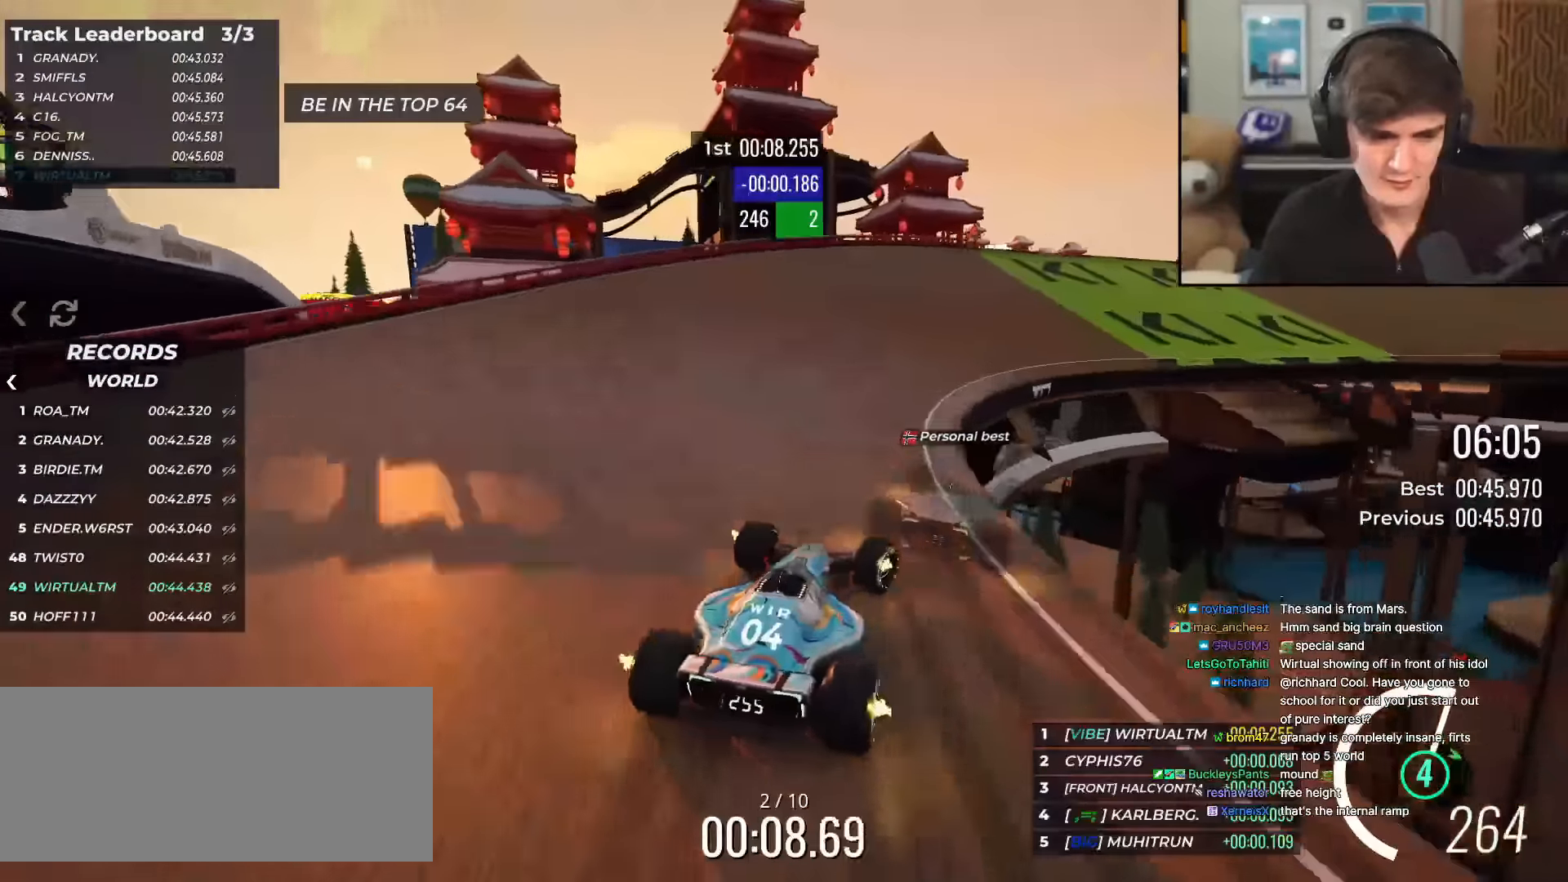
{"keys": ["up"], "events": [[501, "right", "up"]]}
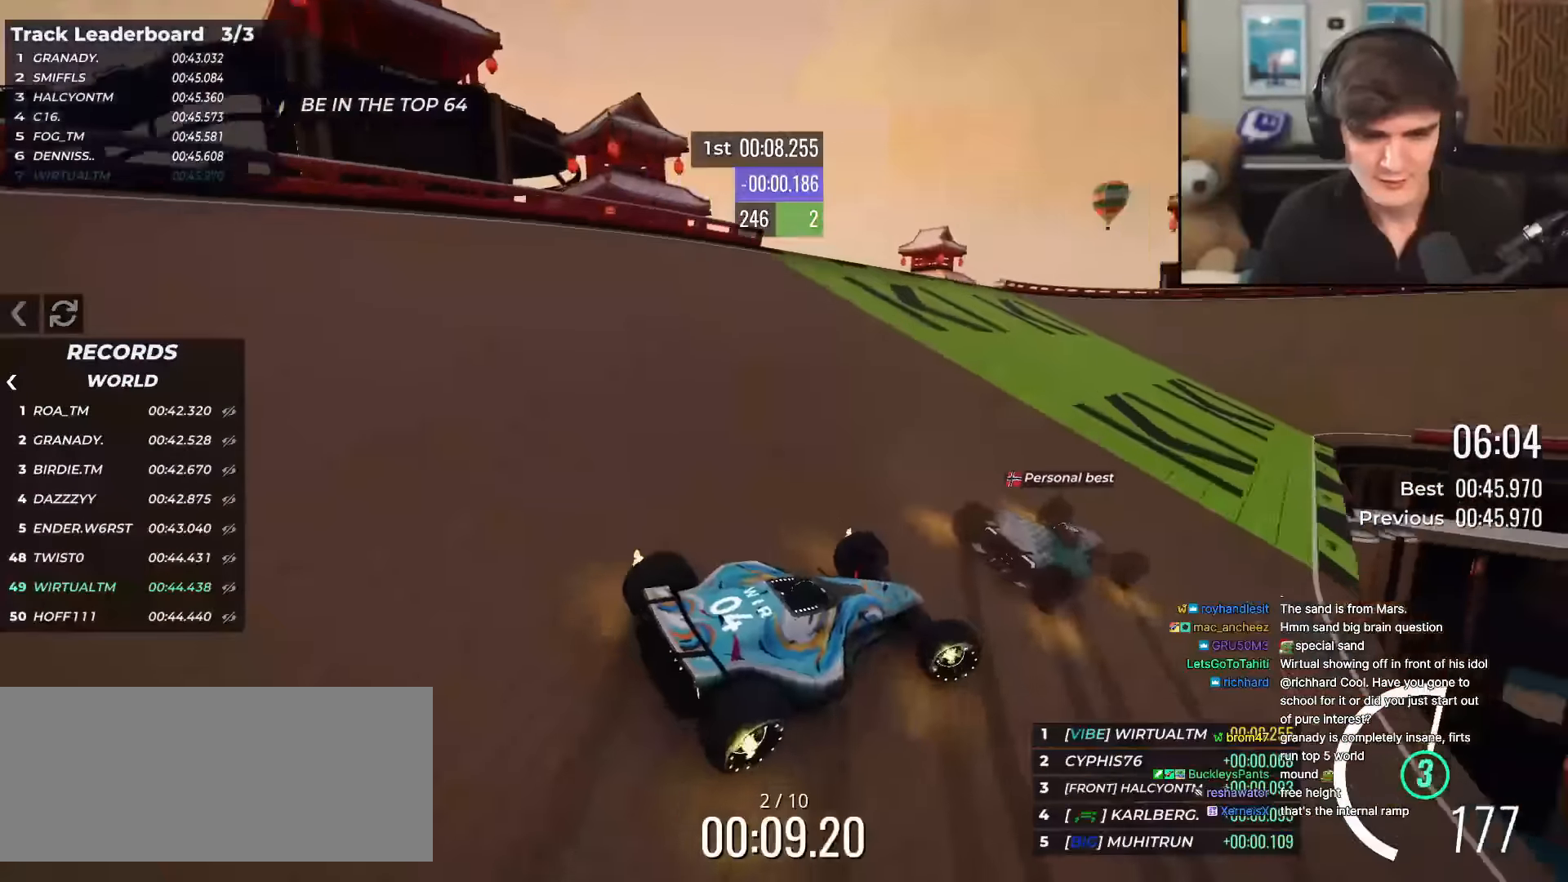
{"keys": ["up"], "events": [[200, "right", "down"], [333, "right", "up"]]}
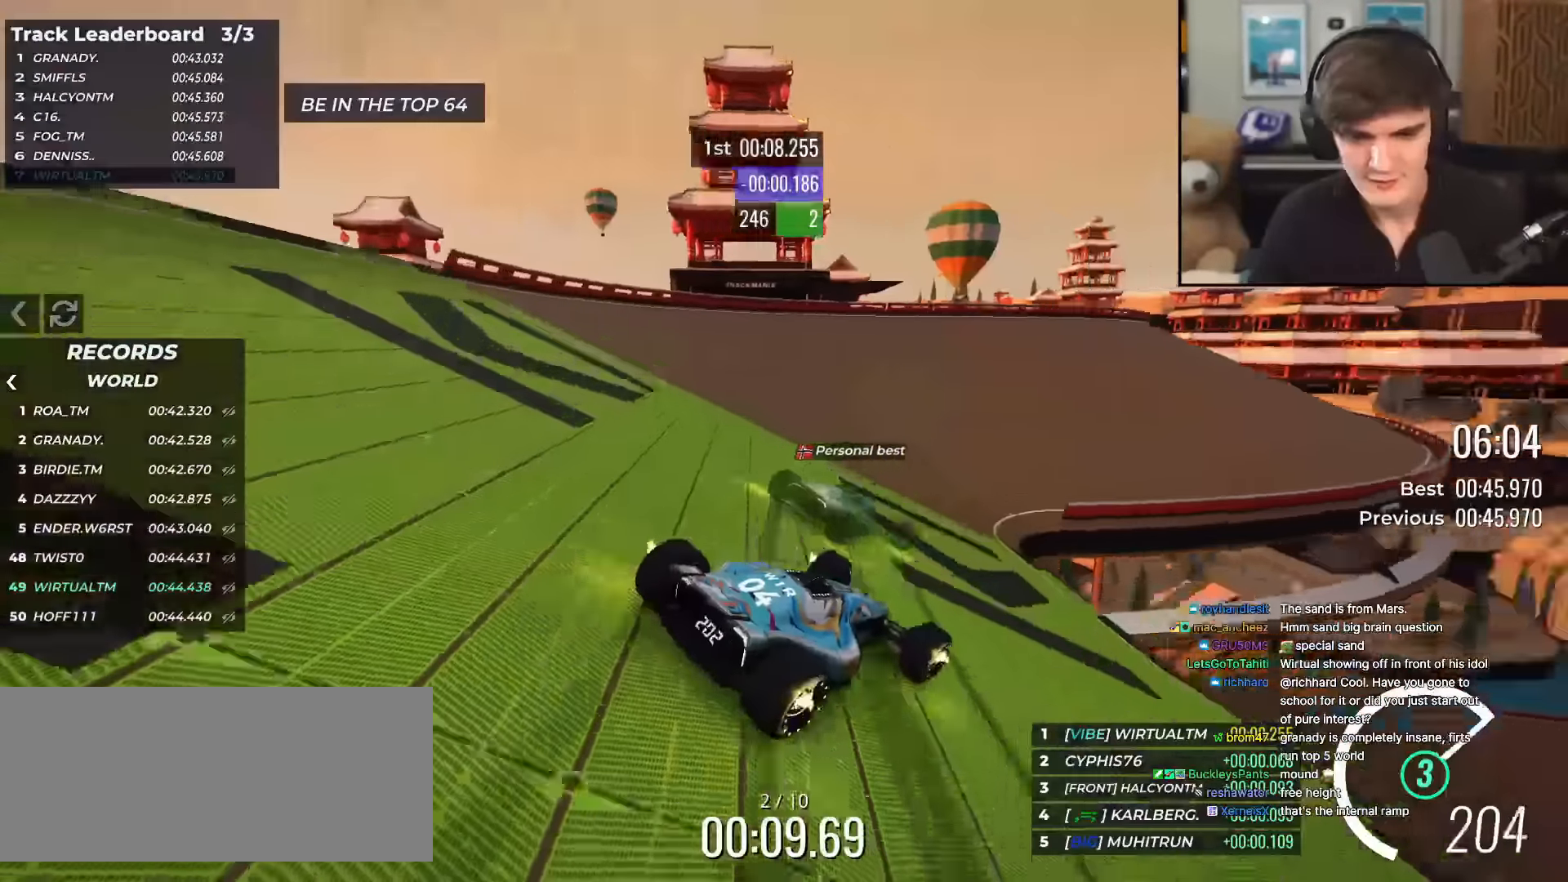
{"keys": ["up"], "events": [[67, "right", "down"], [217, "right", "up"], [251, "left", "down"], [451, "left", "up"]]}
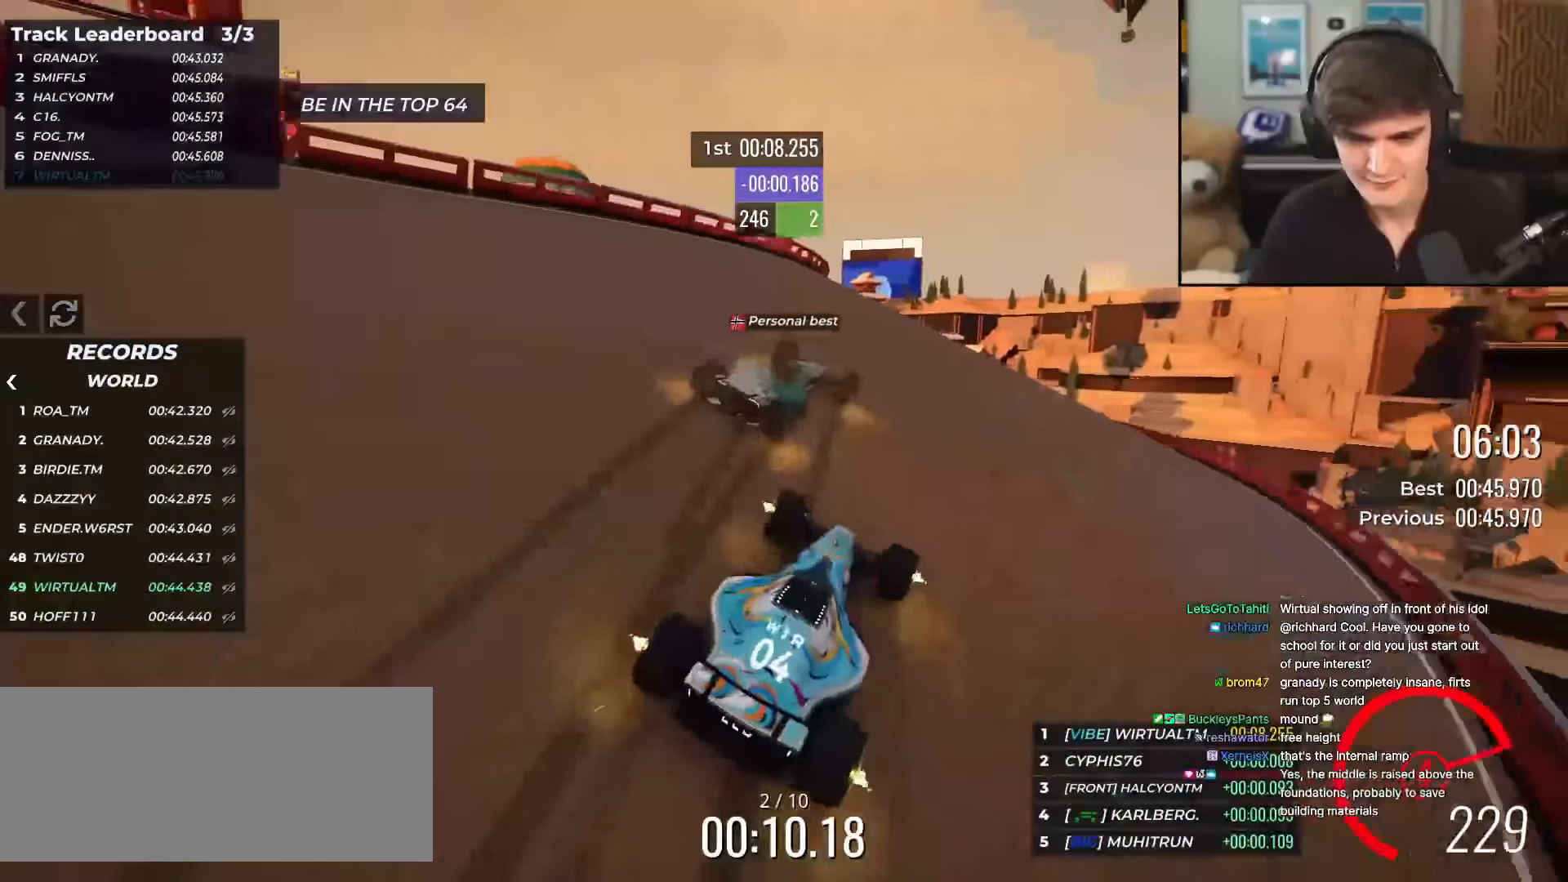
{"keys": ["left", "up"], "events": [[267, "left", "down"], [417, "left", "up"], [450, "left", "down"]]}
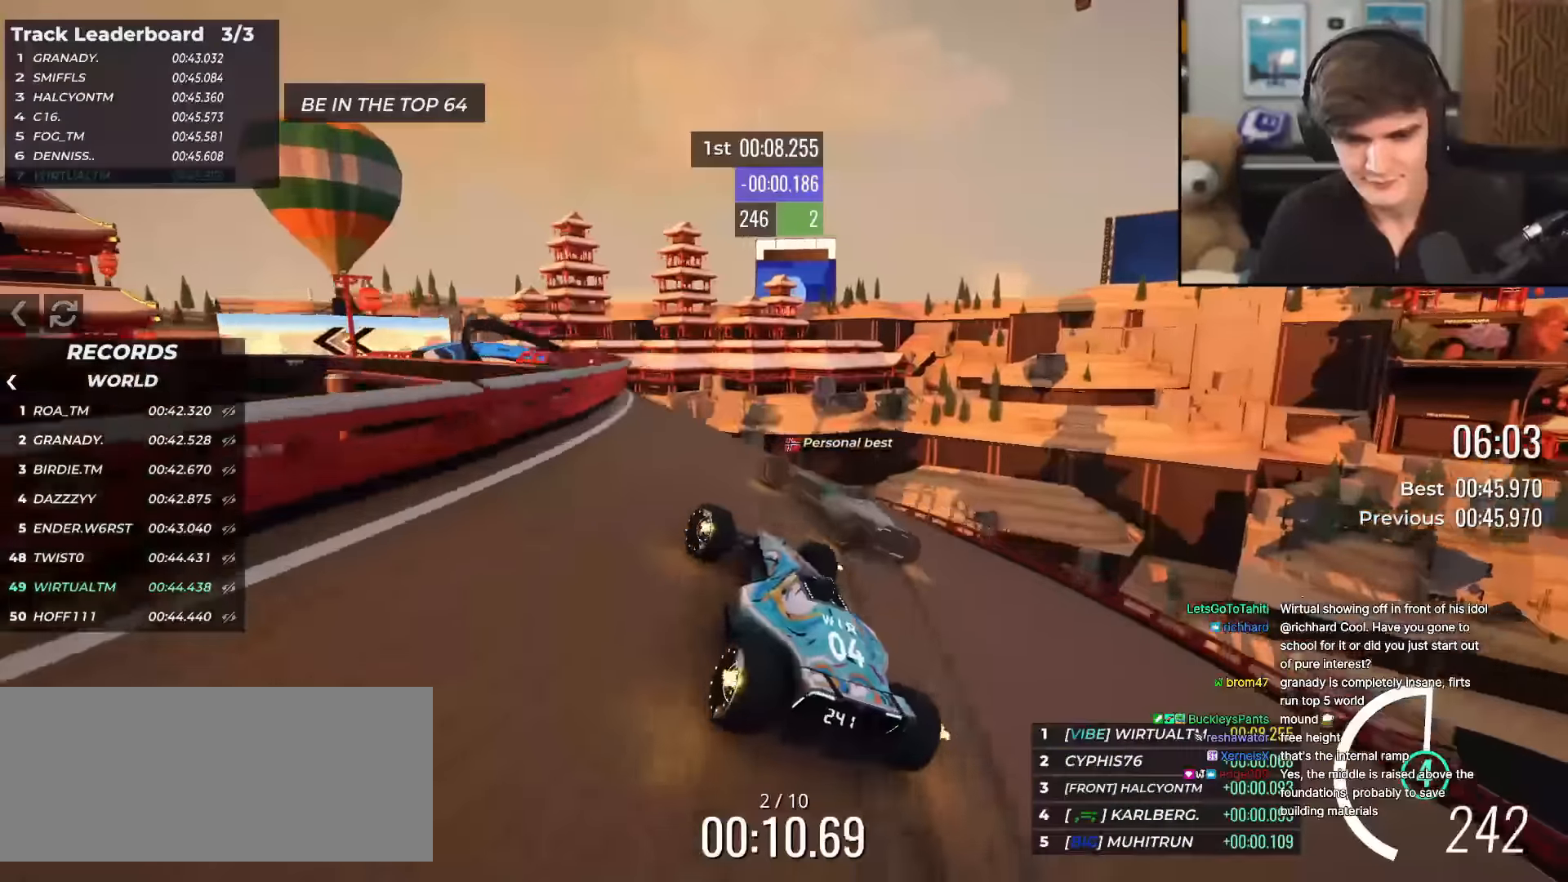
{"keys": ["left", "up"], "events": [[184, "left", "up"], [467, "left", "down"]]}
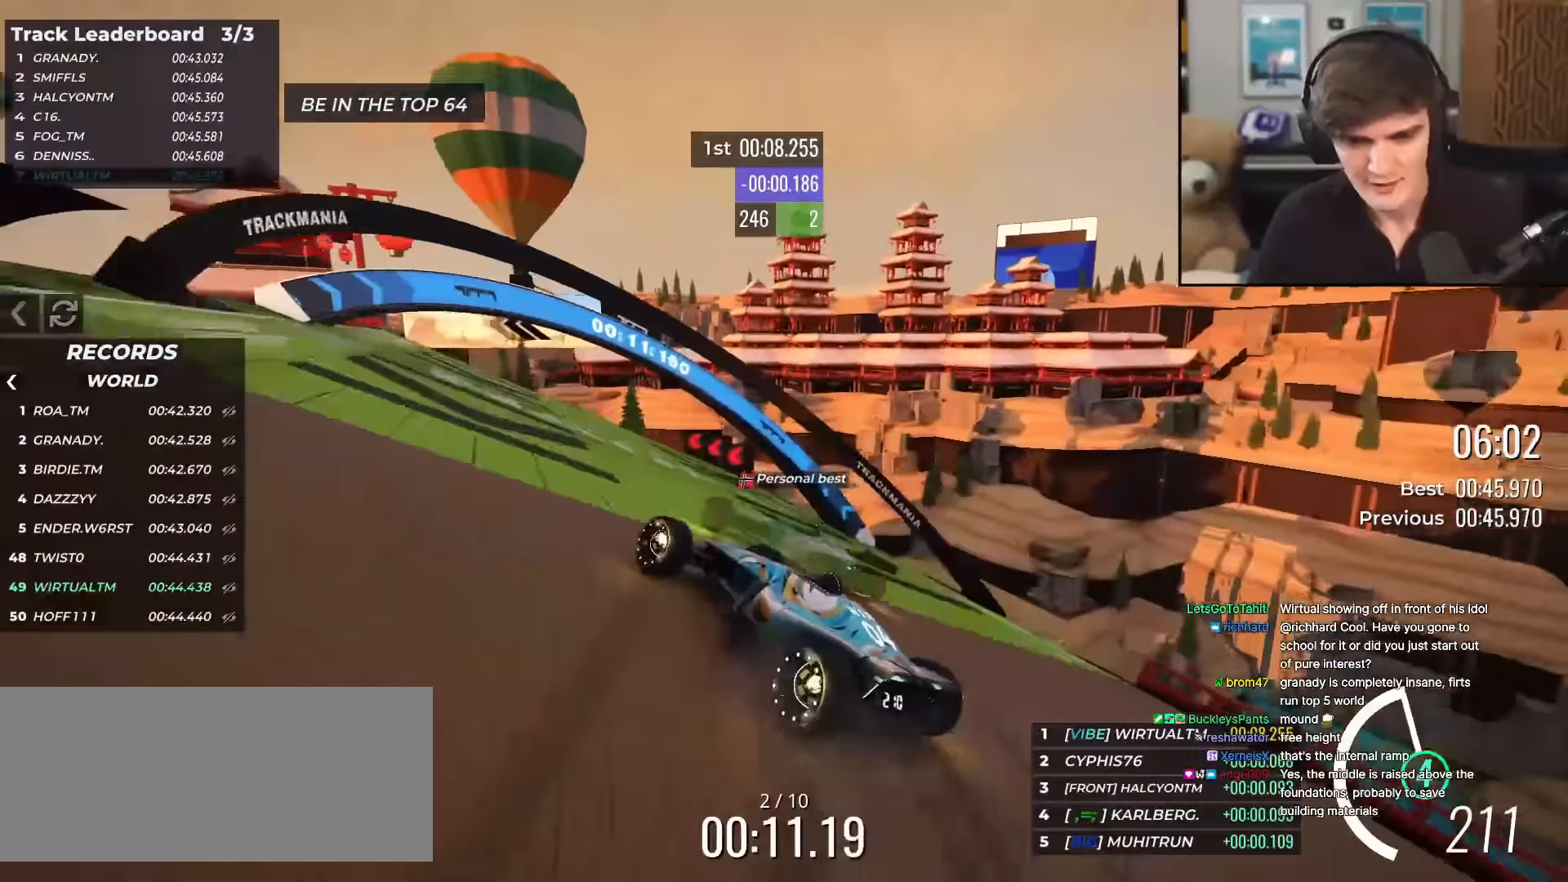
{"keys": ["left", "up"], "events": [[117, "left", "up"], [250, "left", "down"], [350, "left", "up"], [450, "left", "down"]]}
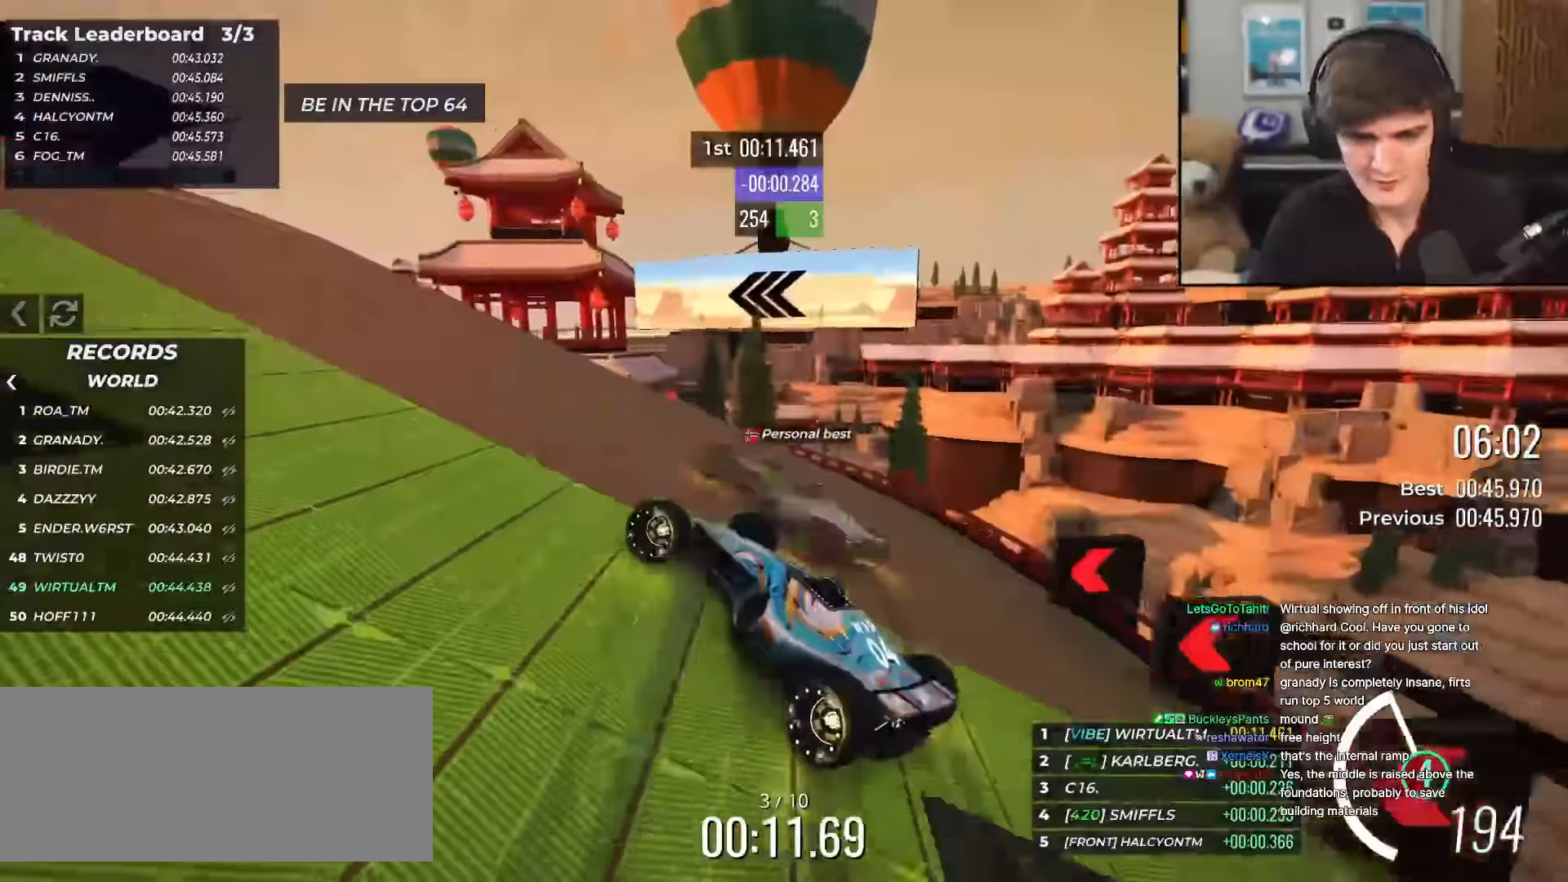
{"keys": ["up"], "events": [[34, "left", "up"], [184, "left", "down"], [267, "left", "up"], [417, "left", "down"], [501, "left", "up"]]}
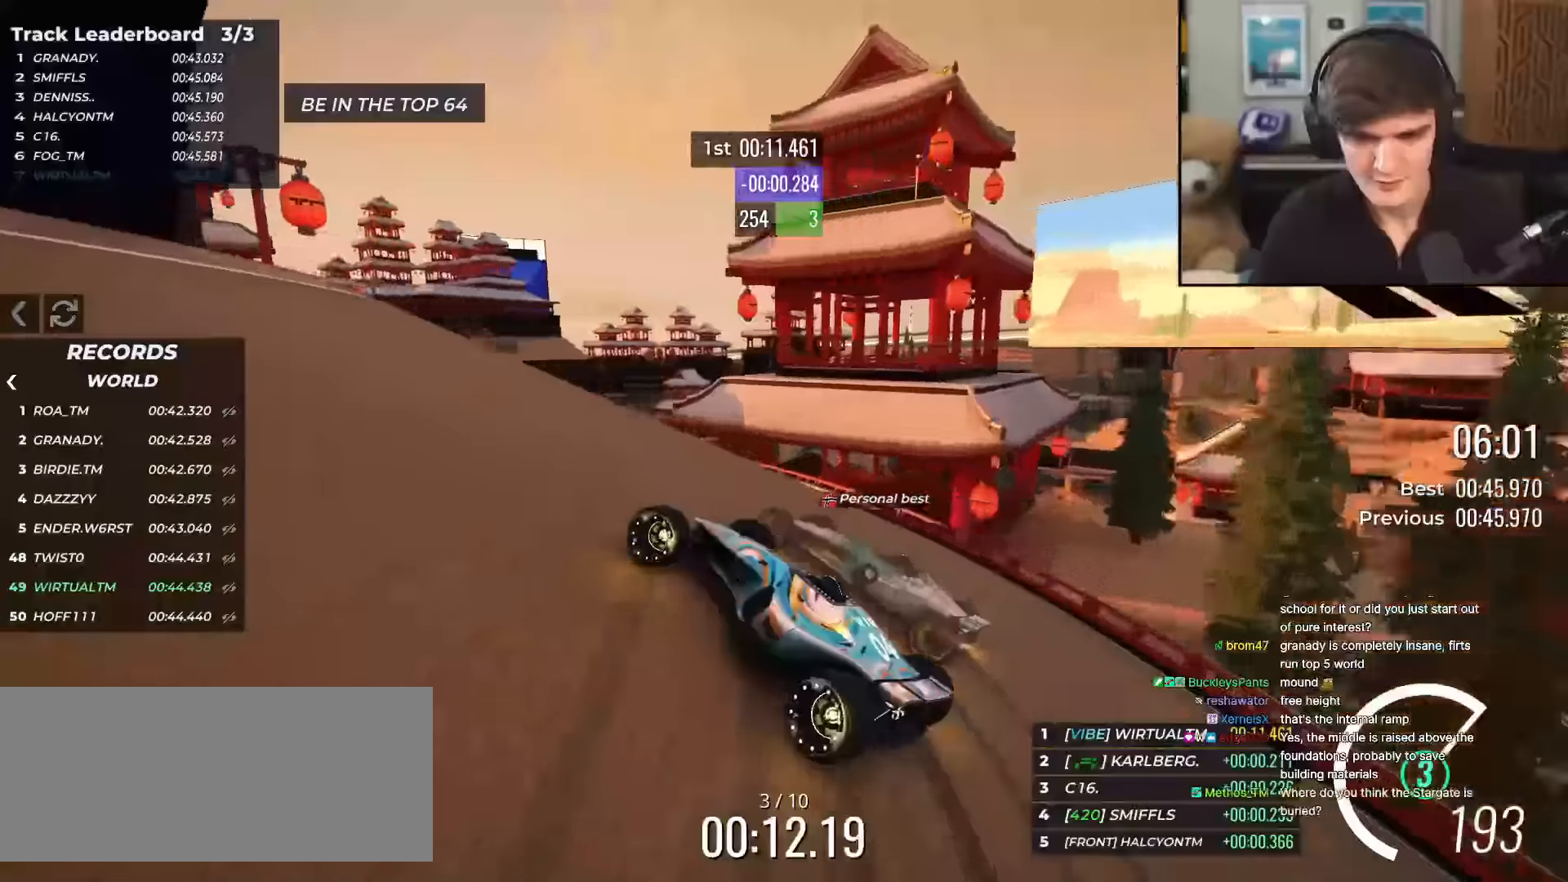
{"keys": ["up"], "events": [[150, "left", "down"], [283, "left", "up"], [384, "right", "down"], [434, "right", "up"]]}
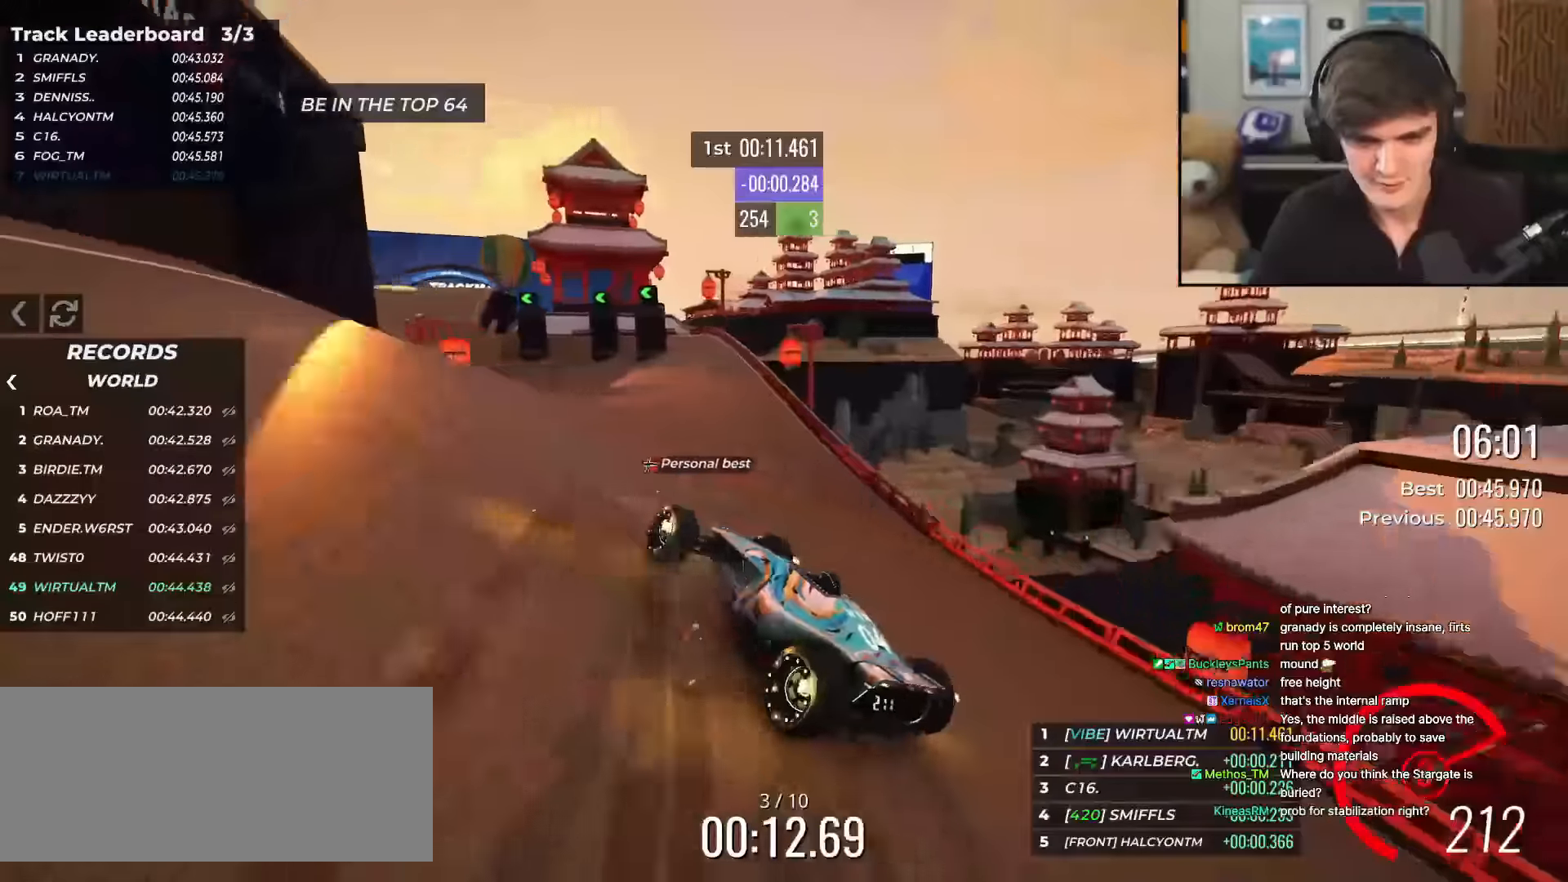
{"keys": ["right", "up"], "events": [[117, "left", "down"], [200, "left", "up"], [301, "right", "down"], [351, "right", "up"], [484, "right", "down"]]}
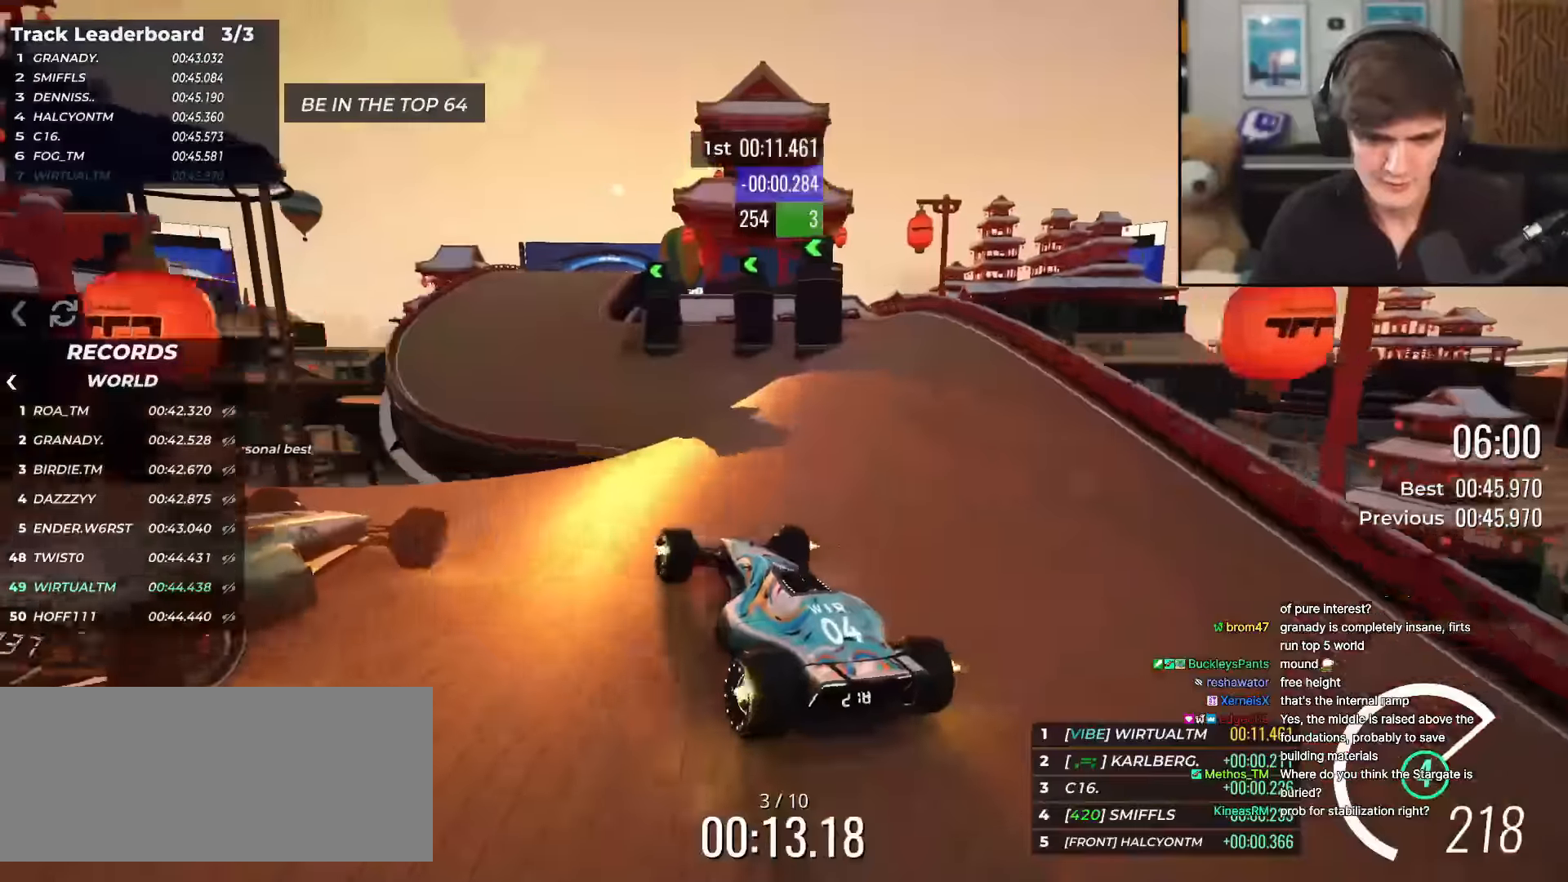
{"keys": ["right", "up"], "events": [[83, "right", "up"], [133, "left", "down"], [267, "left", "up"], [450, "right", "down"]]}
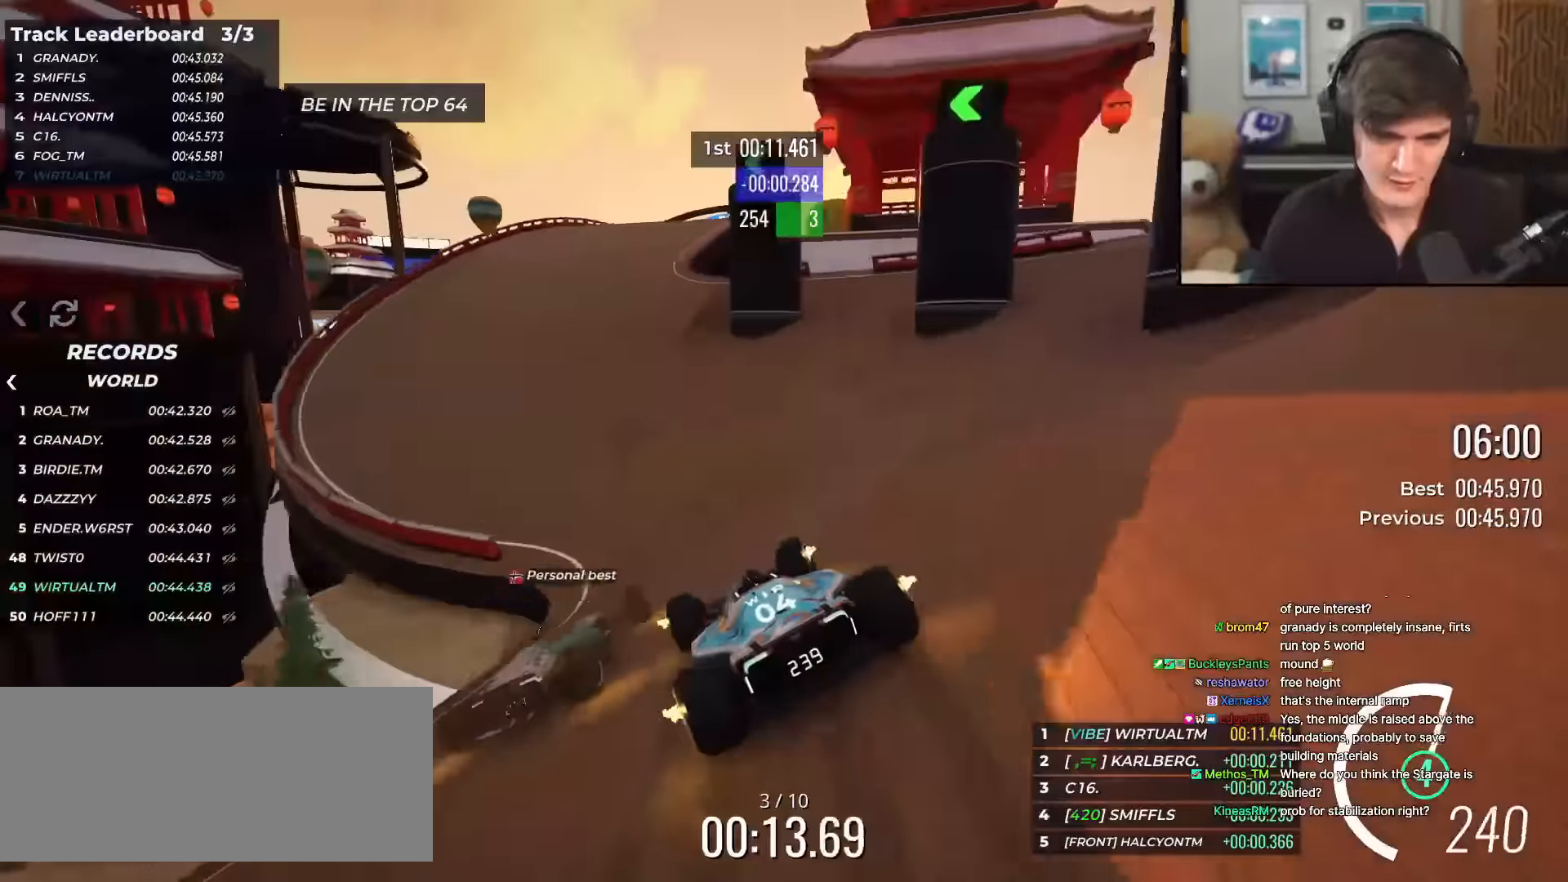
{"keys": ["right", "up"], "events": [[100, "right", "up"], [384, "right", "down"]]}
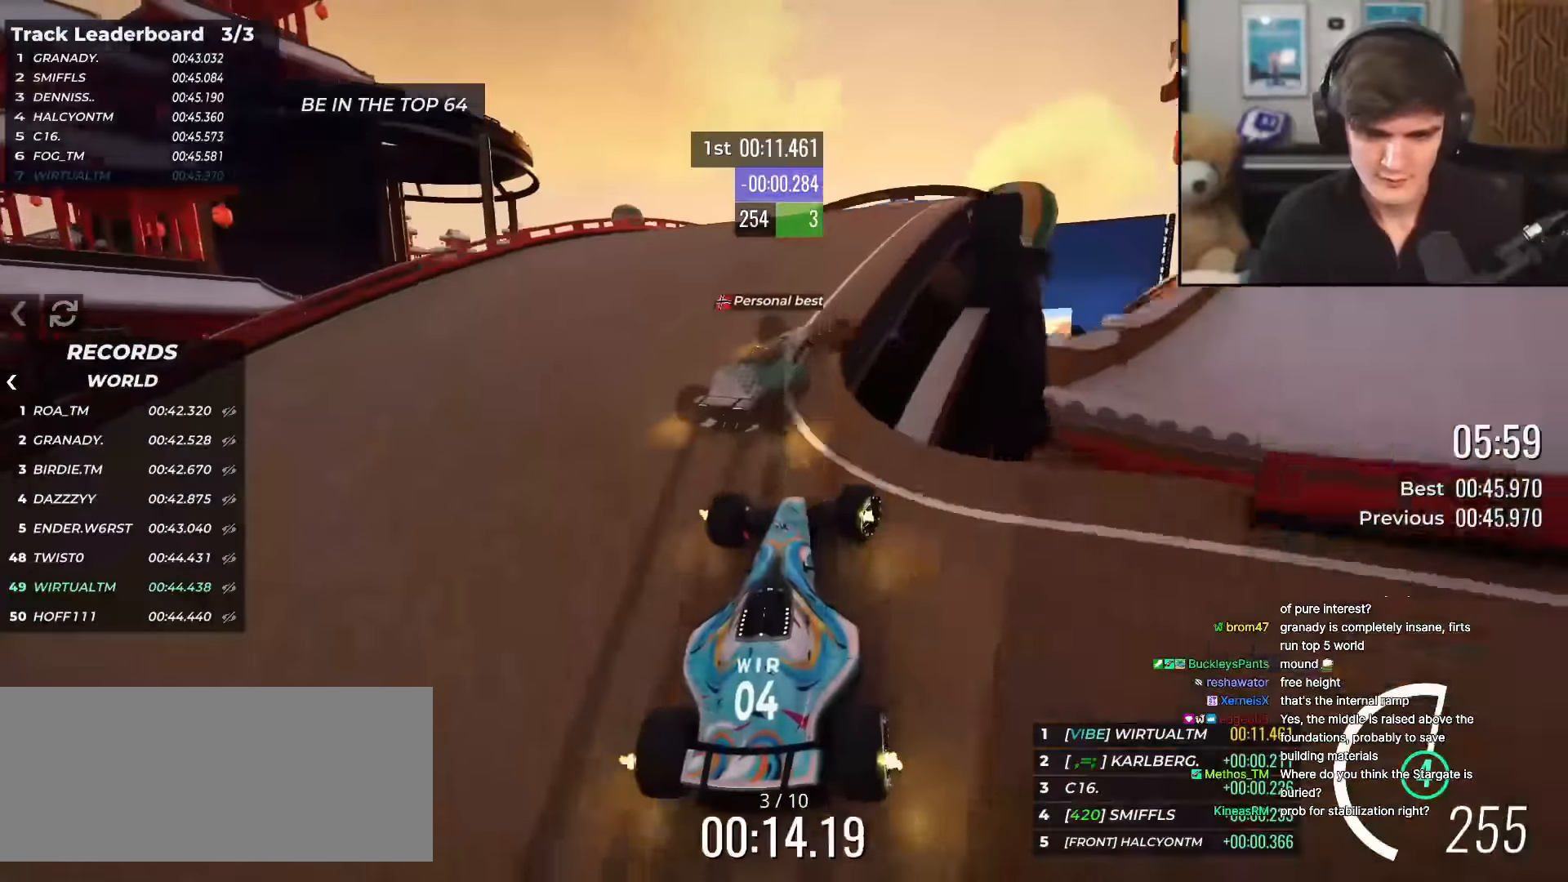
{"keys": ["up"], "events": [[117, "right", "up"], [300, "left", "down"], [400, "left", "up"]]}
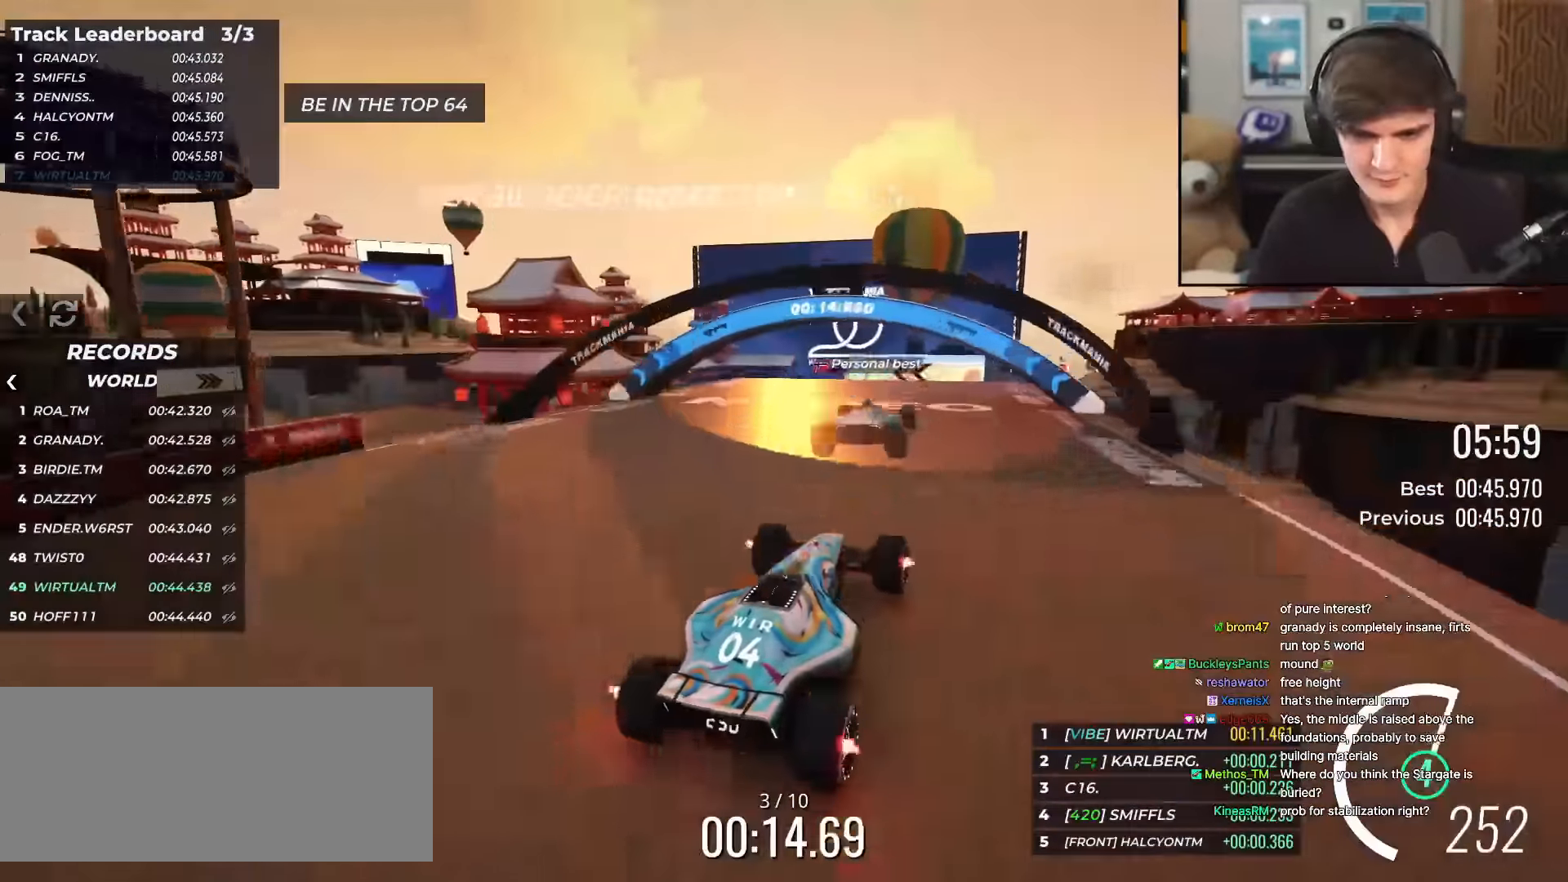
{"keys": ["left"], "events": [[84, "left", "down"], [134, "left", "up"], [317, "left", "down"], [417, "up", "up"]]}
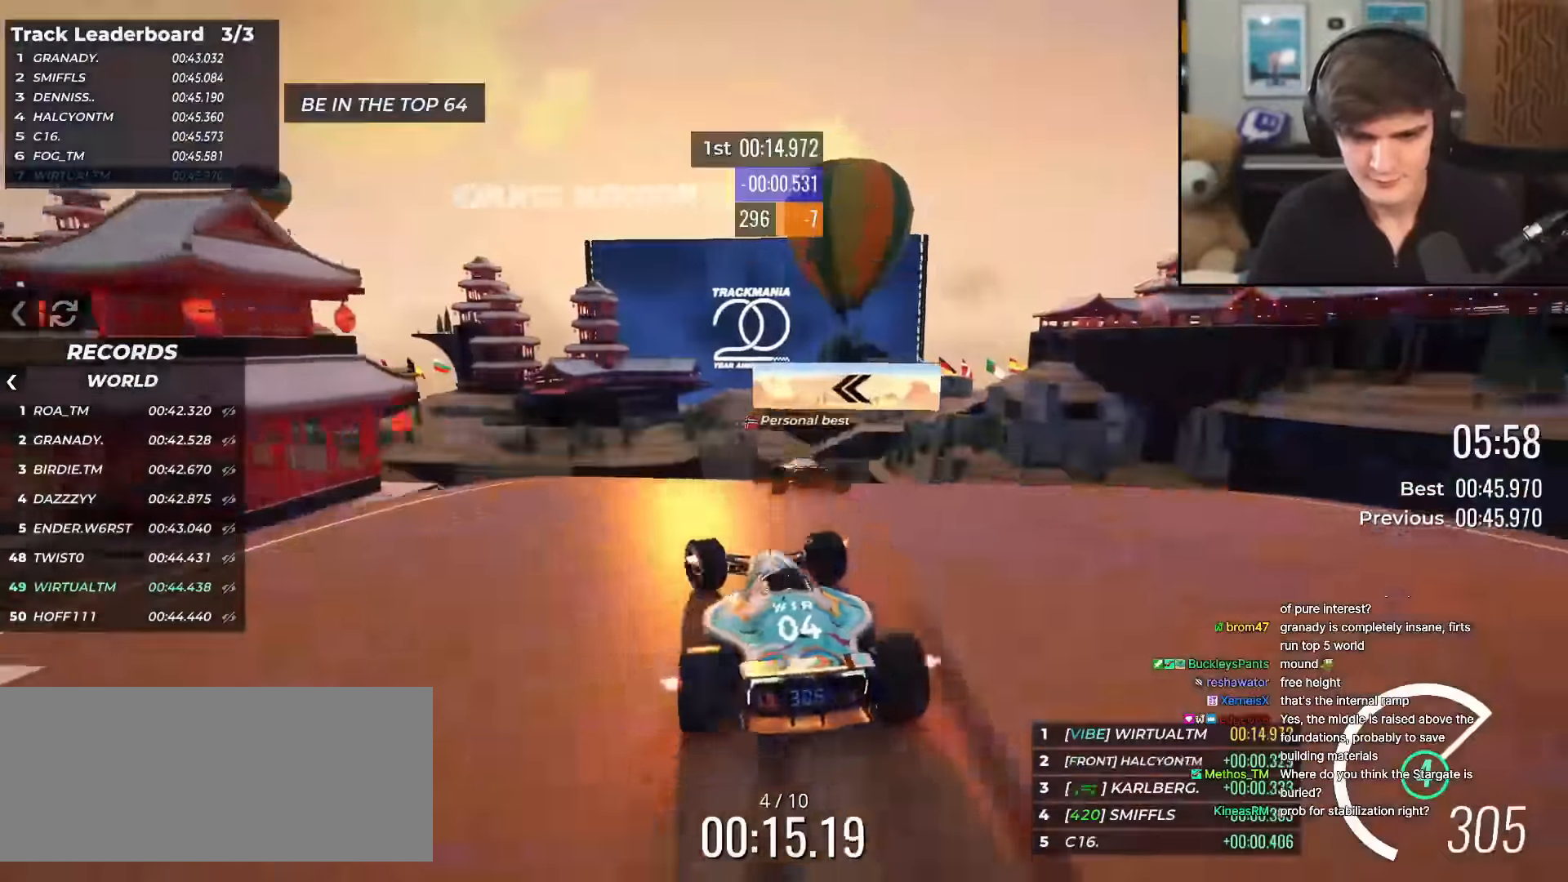
{"keys": ["left", "up"], "events": [[50, "up", "down"], [200, "left", "up"], [333, "left", "down"]]}
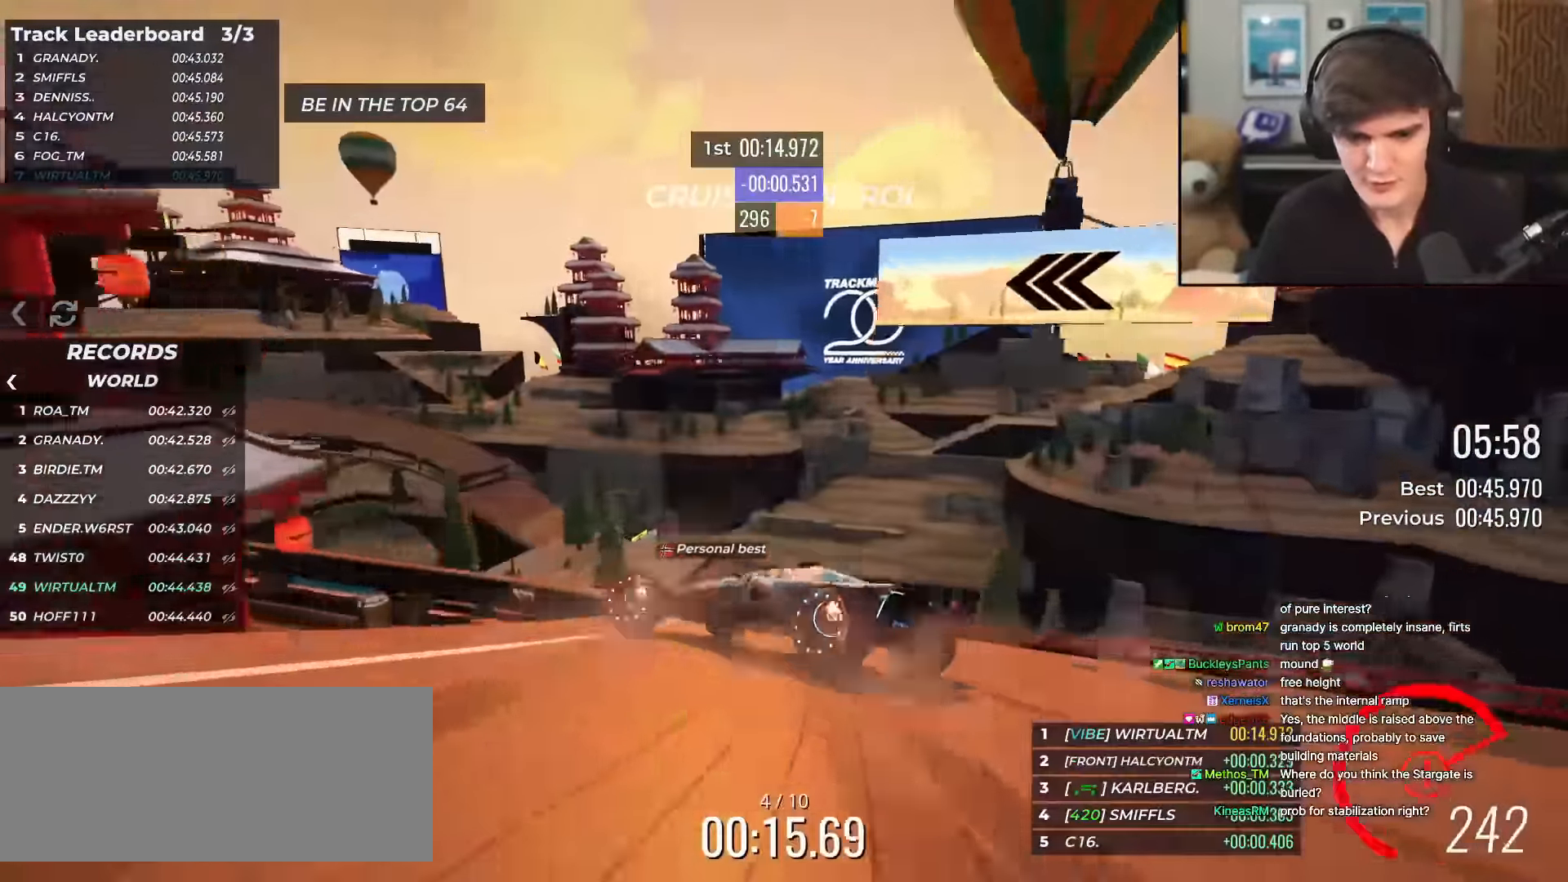
{"keys": ["left", "up"], "events": [[167, "left", "up"], [251, "right", "down"], [301, "right", "up"], [351, "left", "down"]]}
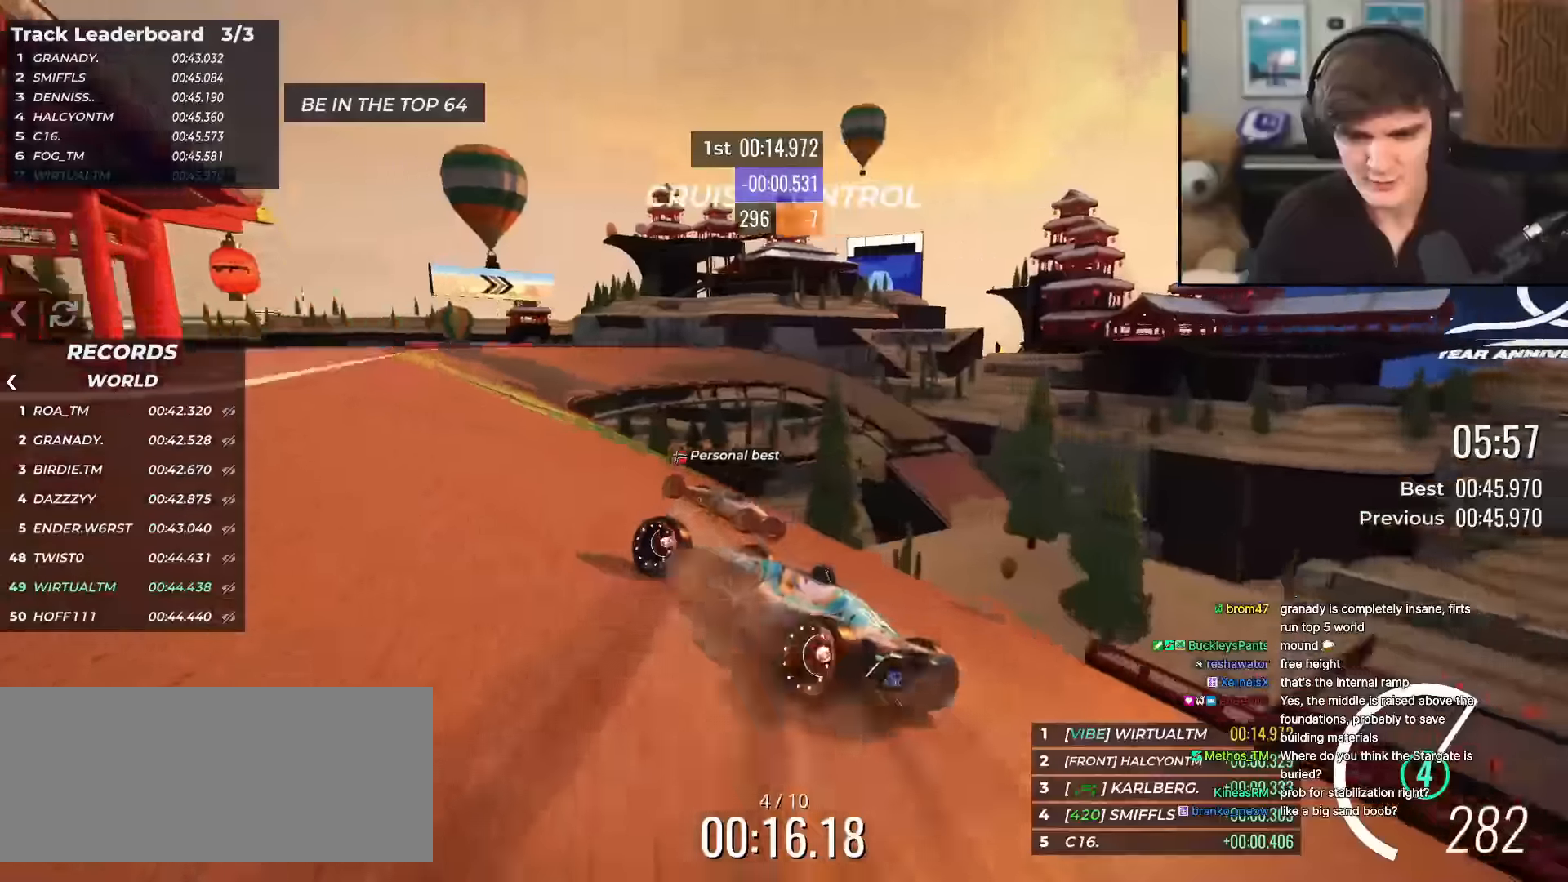
{"keys": ["up"], "events": [[33, "left", "up"], [267, "right", "down"], [467, "right", "up"]]}
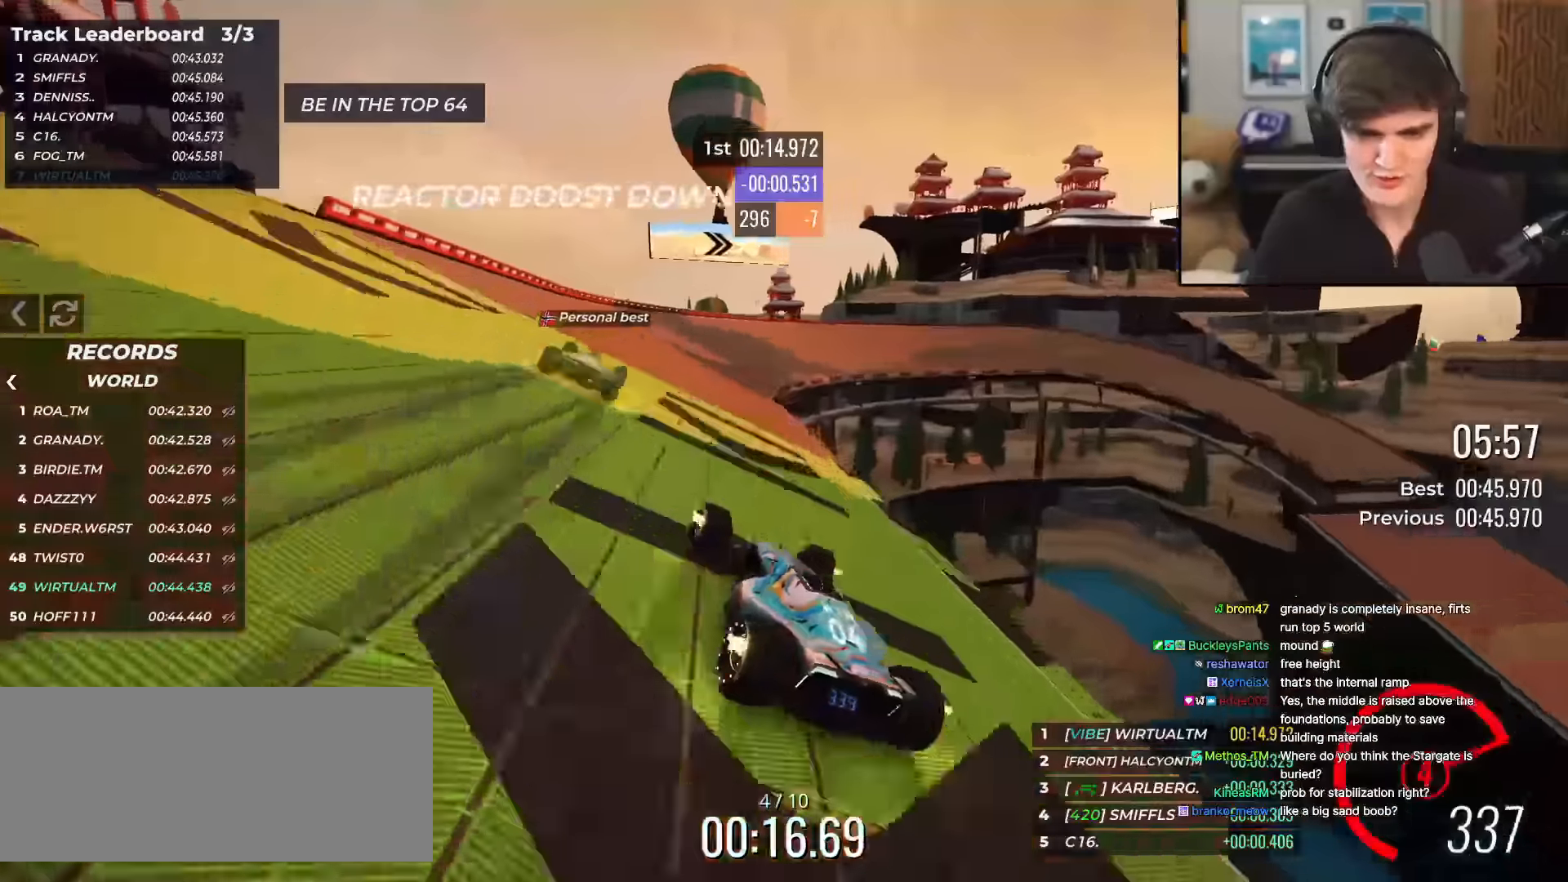
{"keys": ["right", "up"], "events": [[417, "right", "down"]]}
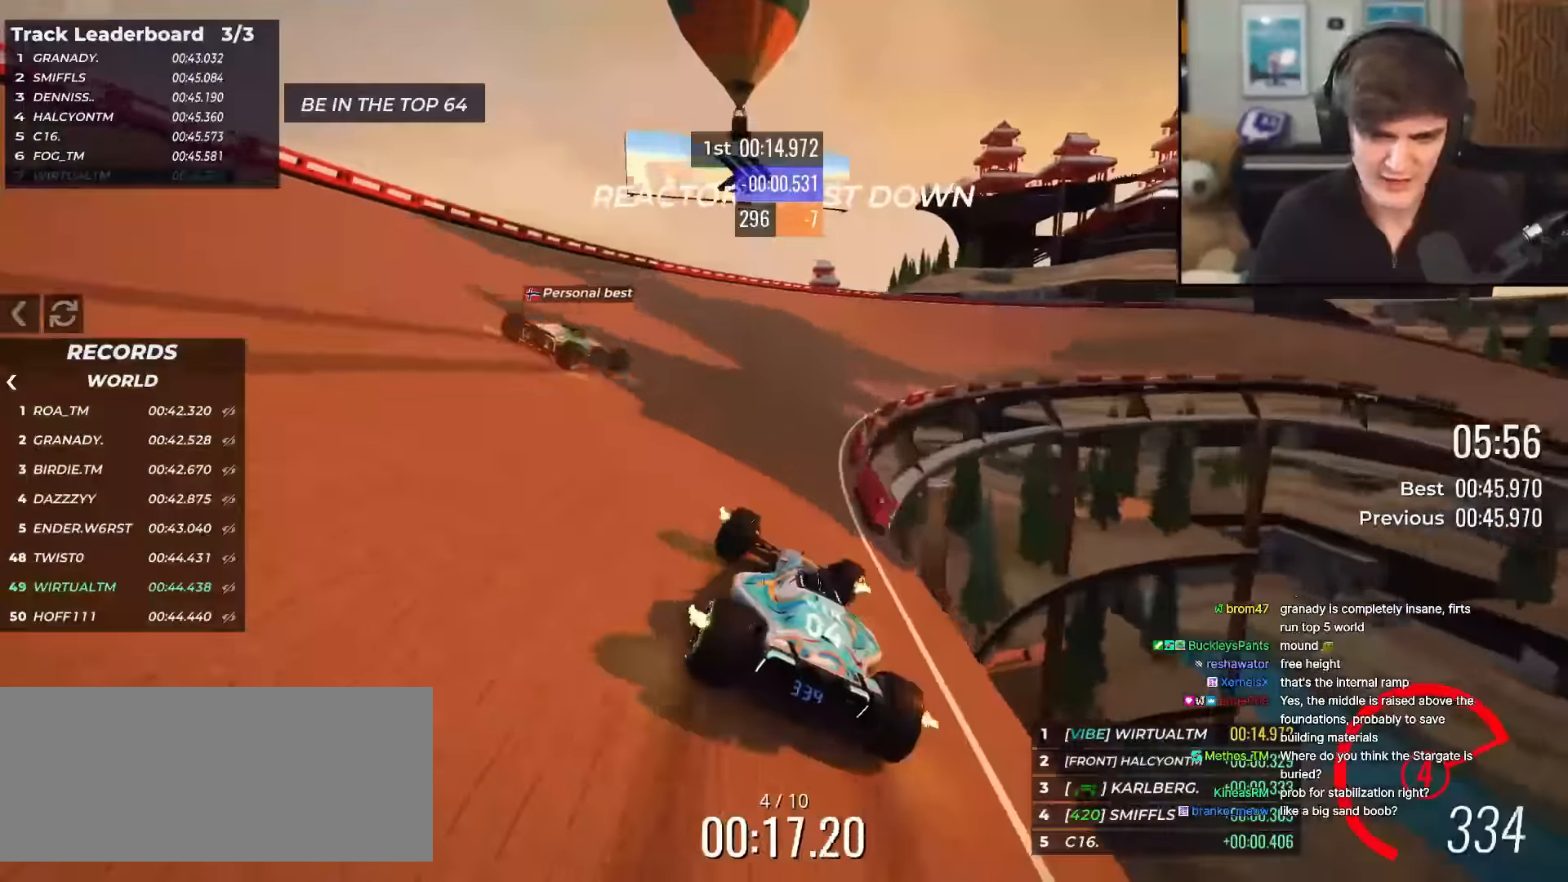
{"keys": ["right", "up"], "events": []}
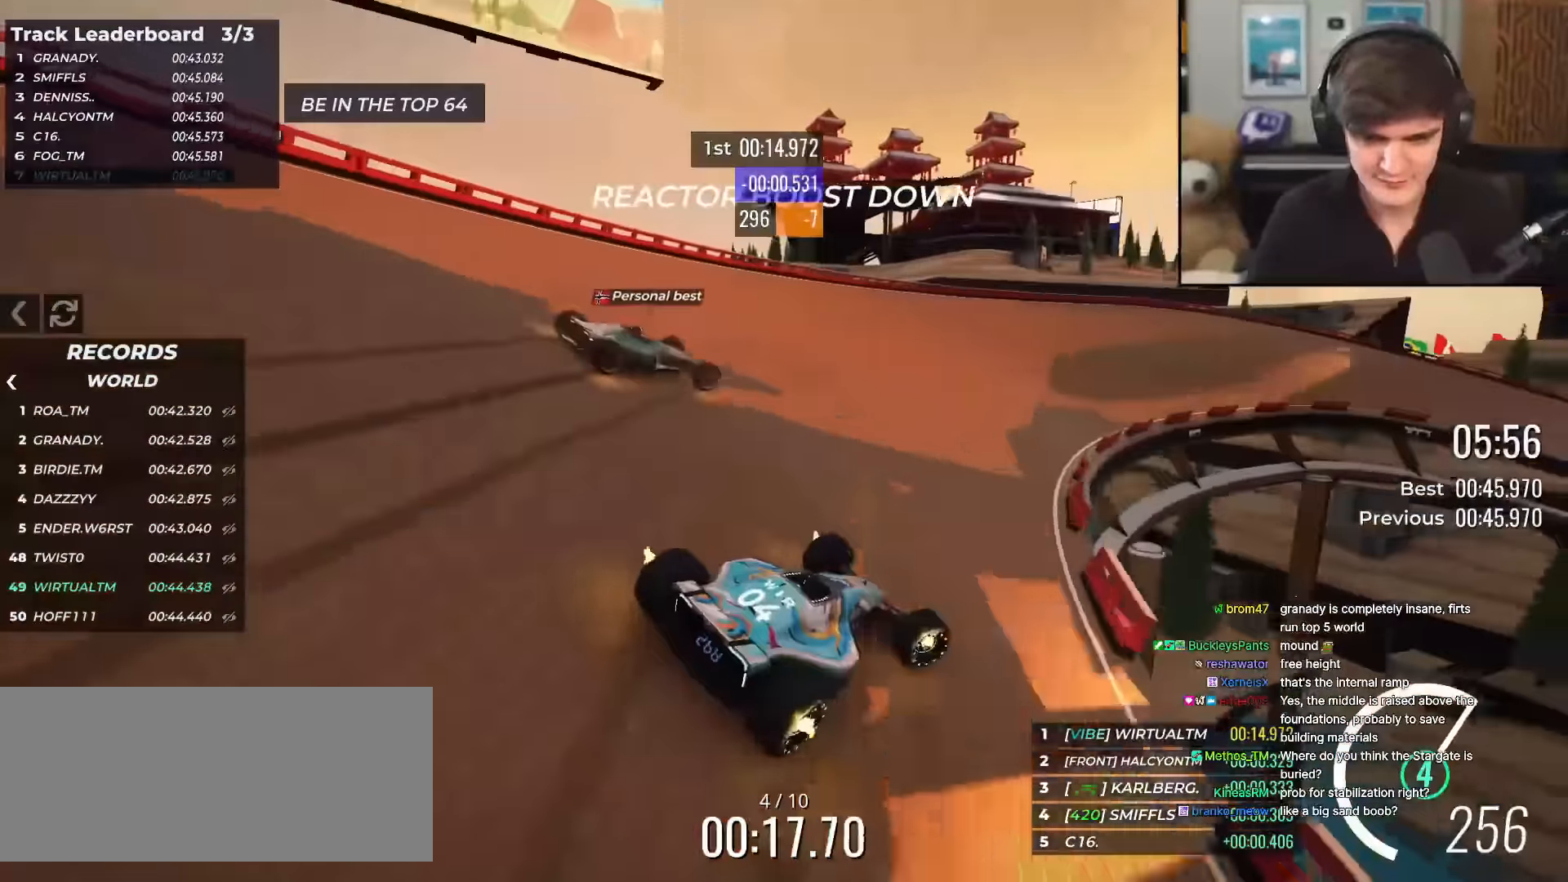
{"keys": ["right", "up"], "events": [[67, "right", "up"], [301, "right", "down"], [401, "right", "up"], [484, "right", "down"]]}
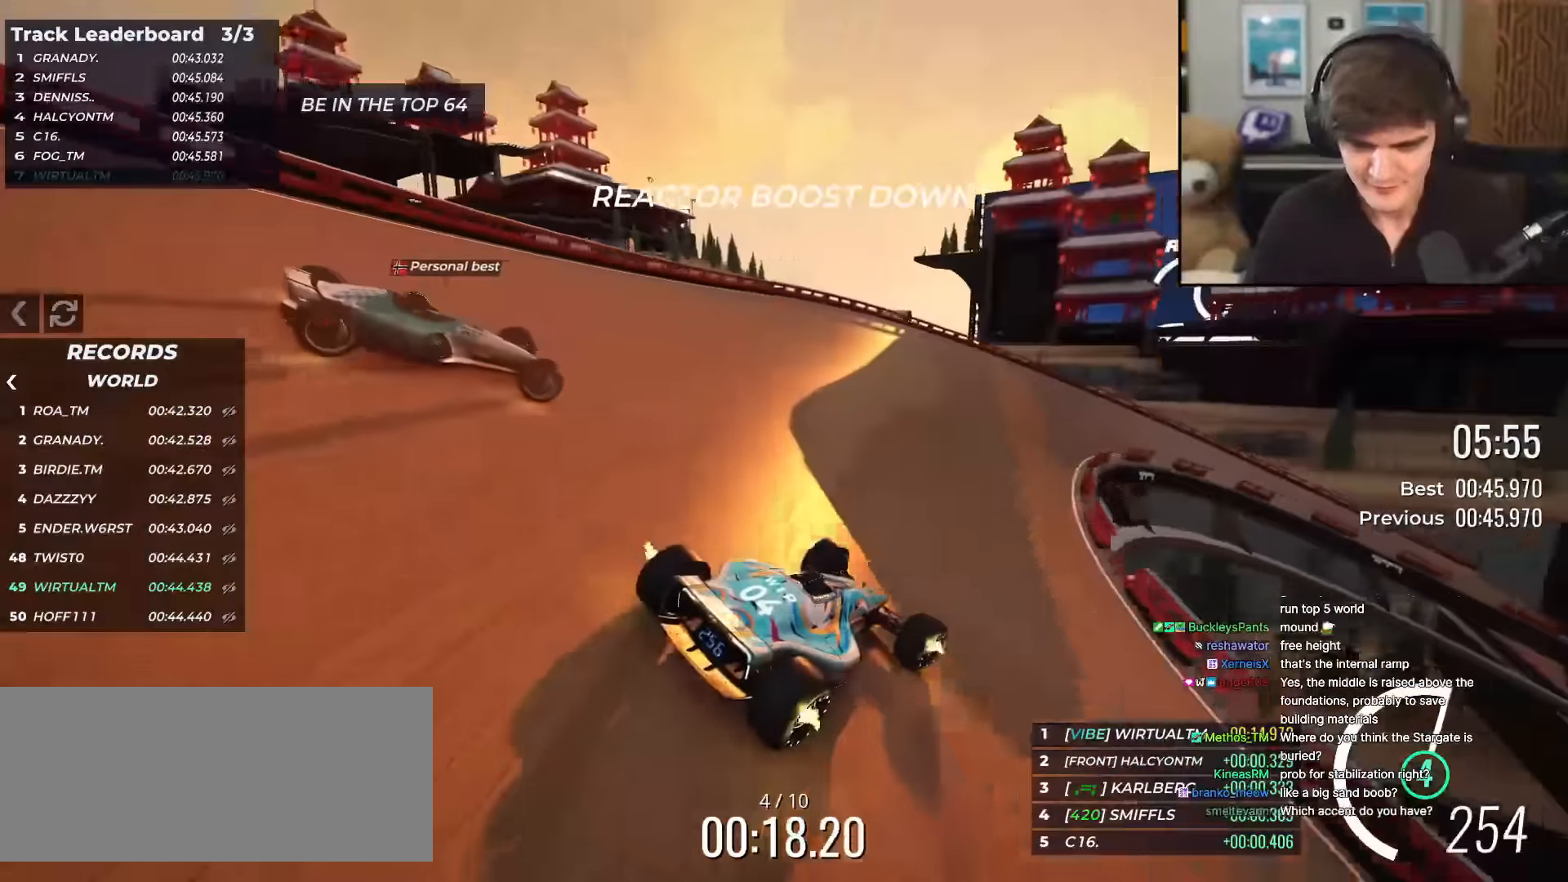
{"keys": ["right", "up"], "events": [[183, "right", "up"], [267, "right", "down"]]}
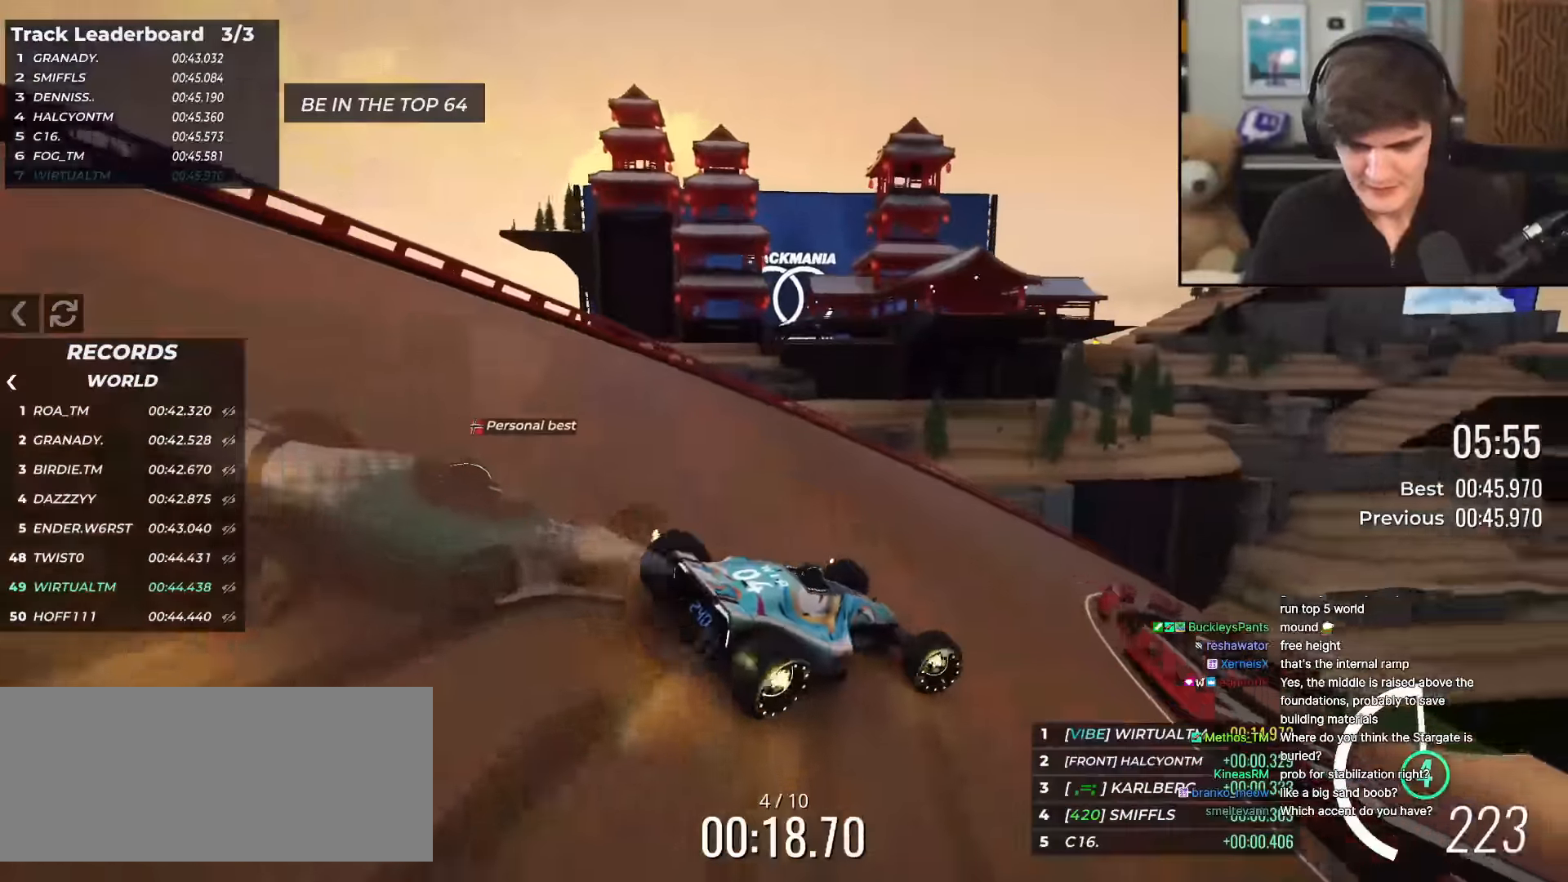
{"keys": ["up"], "events": [[150, "right", "up"], [234, "right", "down"], [467, "right", "up"]]}
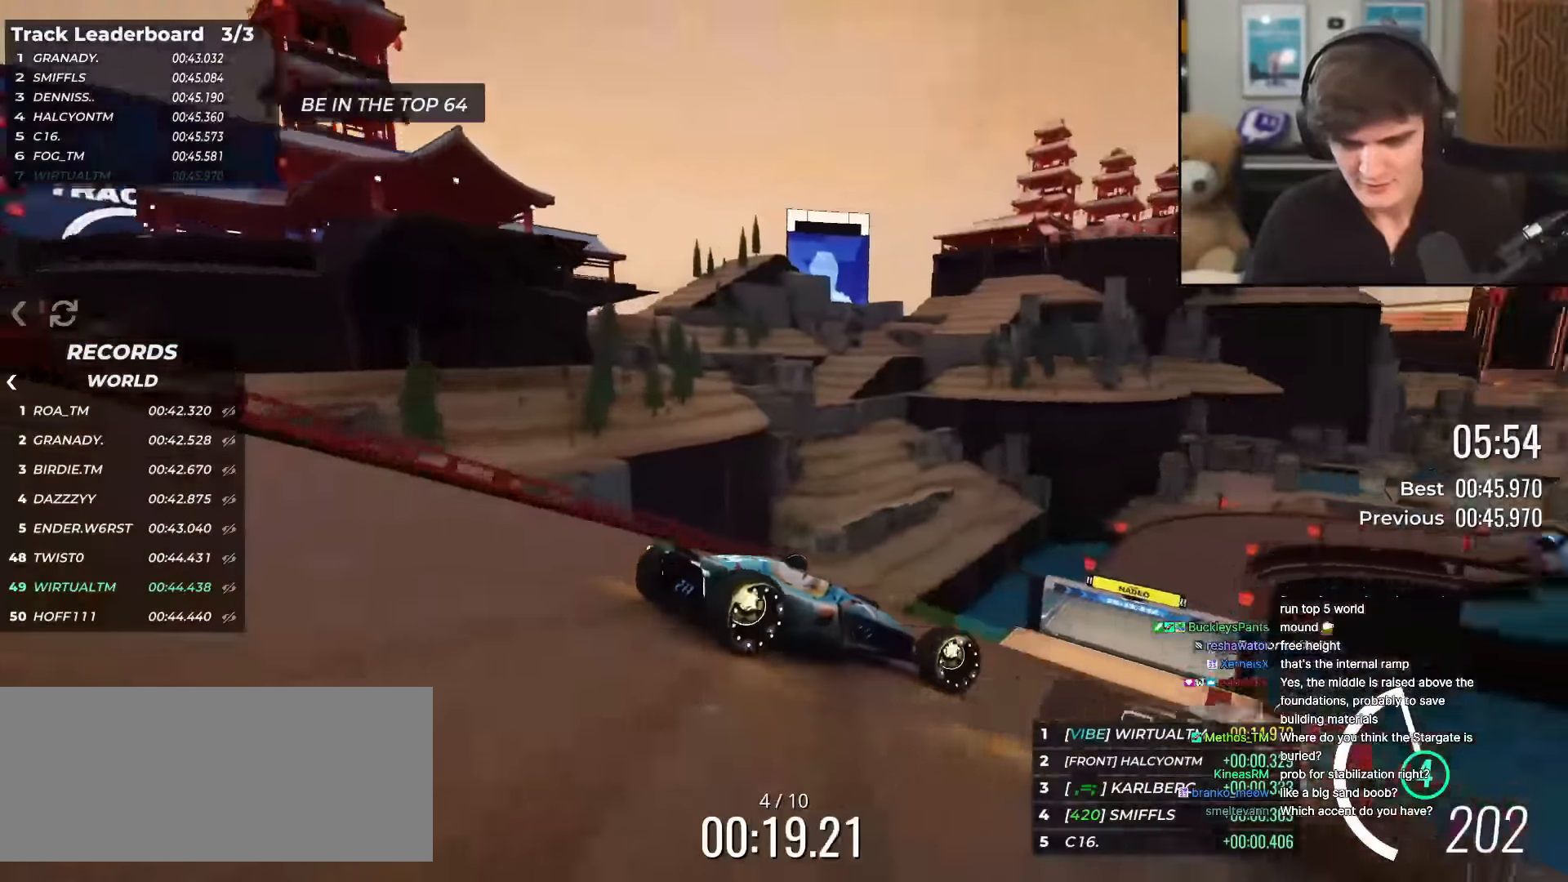
{"keys": ["up"], "events": [[167, "left", "down"], [300, "left", "up"], [400, "left", "down"], [434, "left", "up"]]}
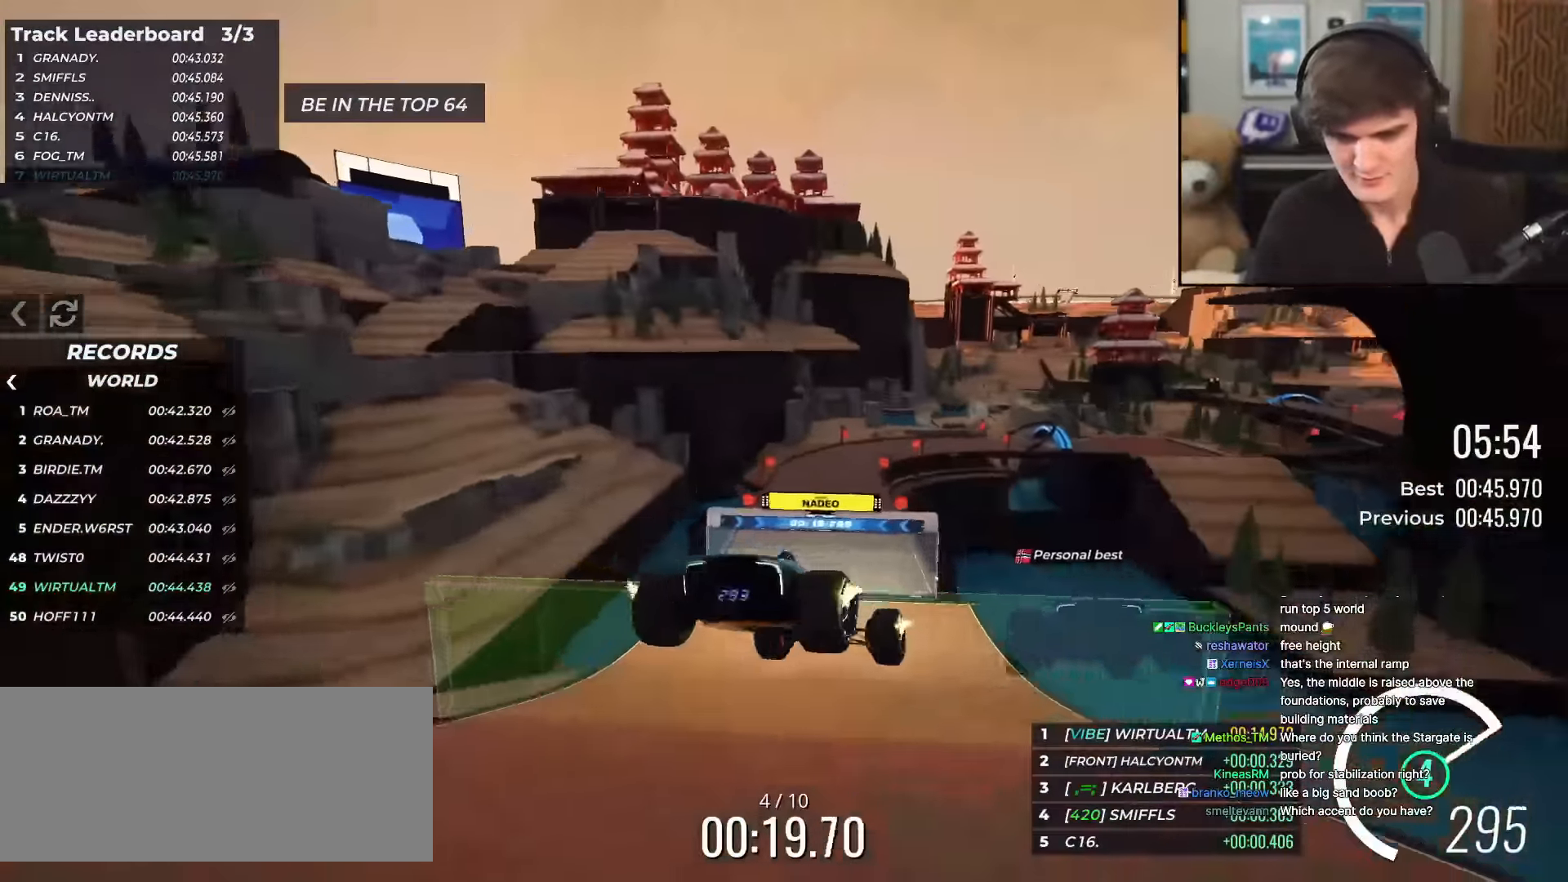
{"keys": ["up"], "events": [[467, "left", "down"], [501, "left", "up"]]}
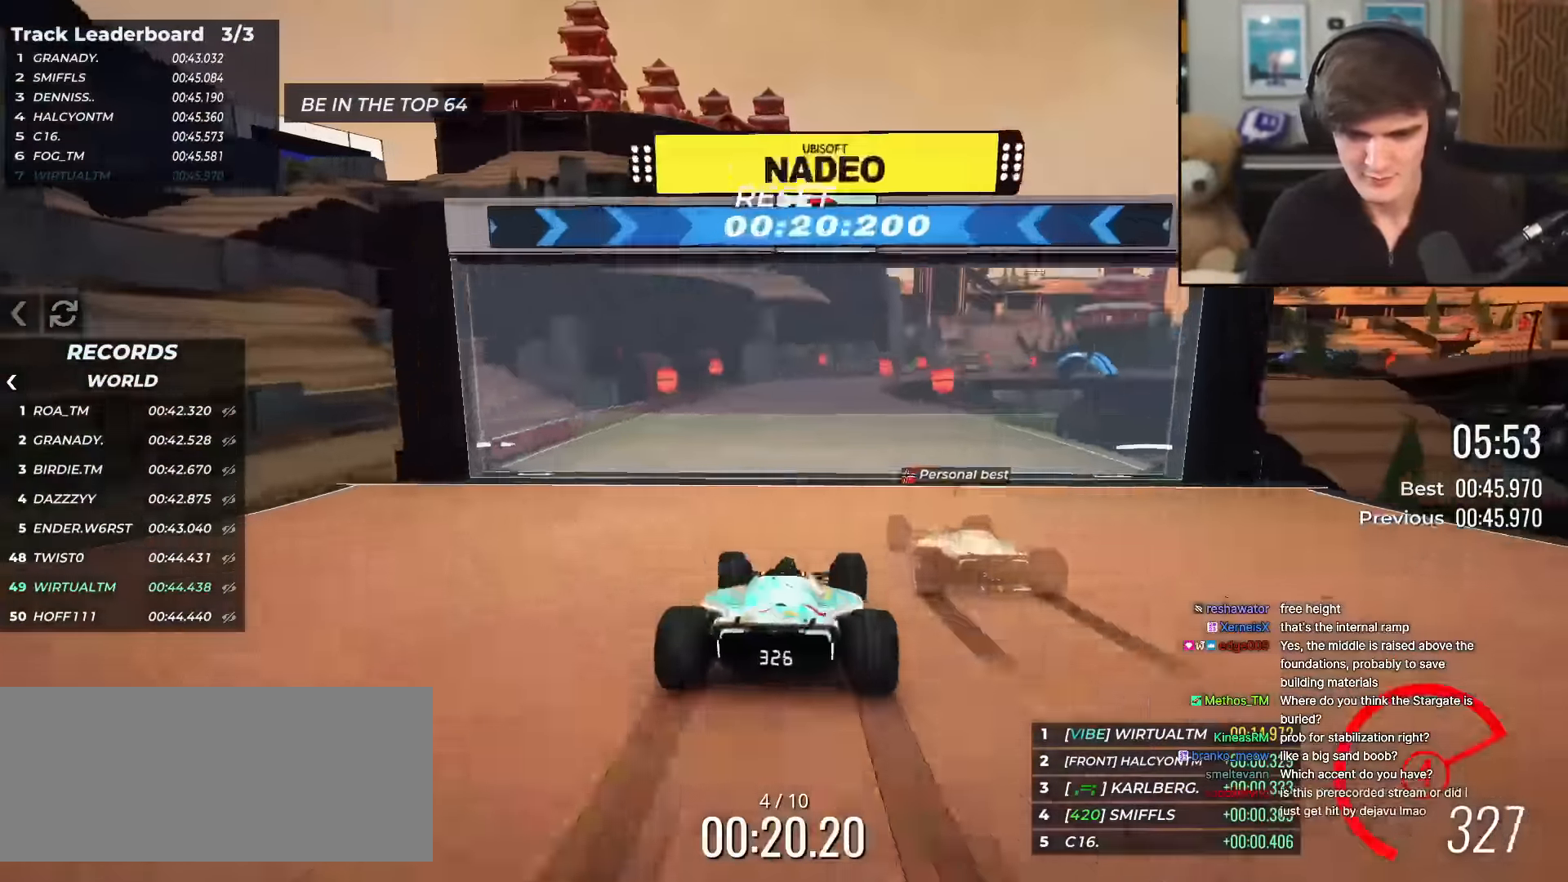
{"keys": ["up"], "events": [[100, "right", "down"], [150, "right", "up"]]}
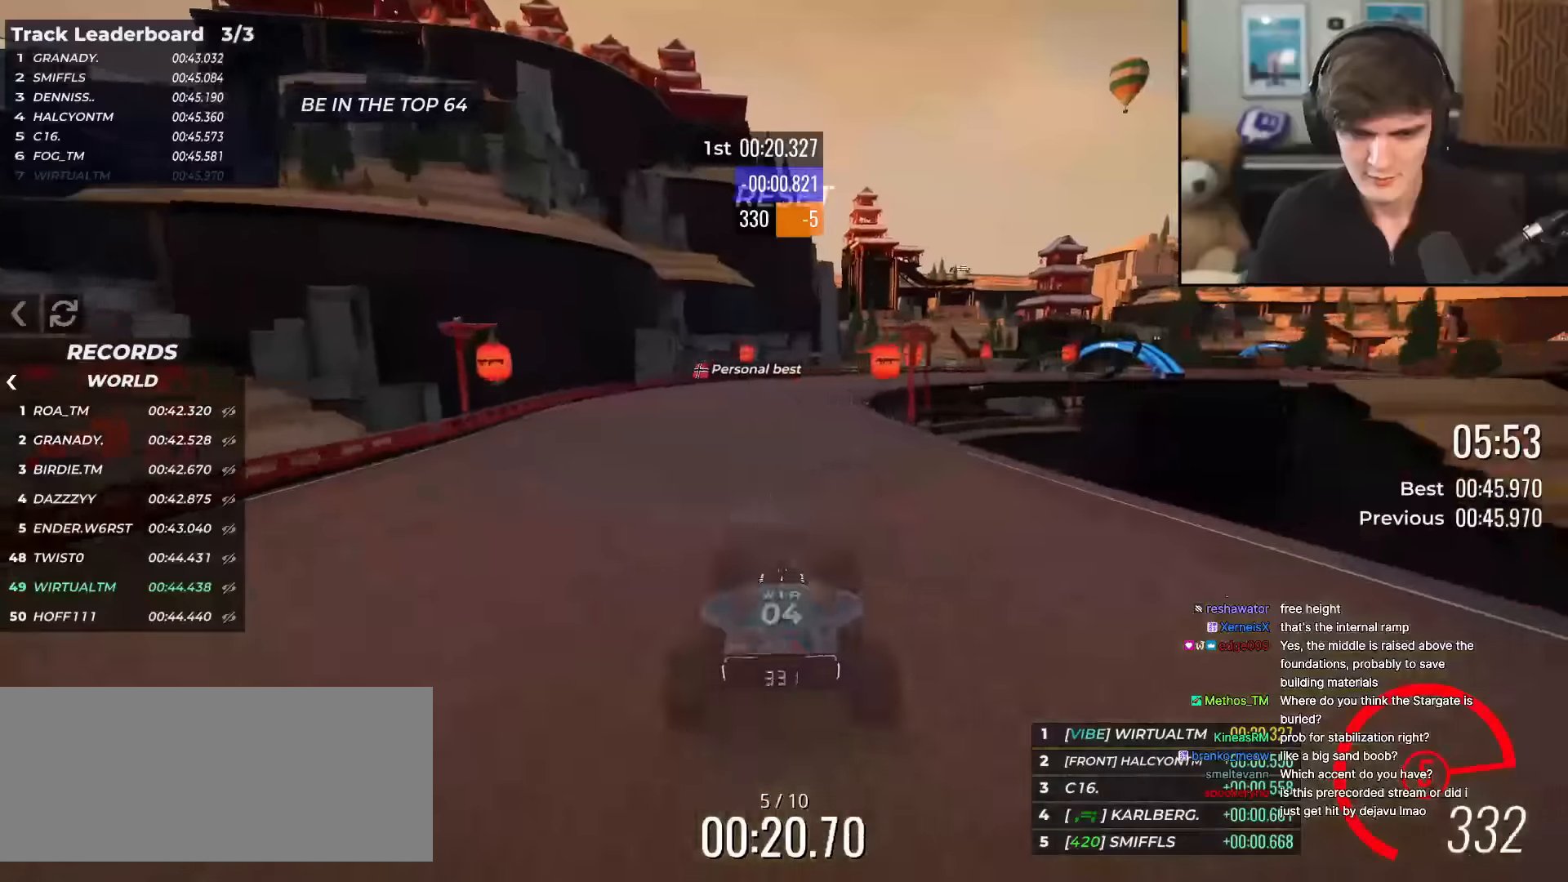
{"keys": ["right", "up"], "events": [[200, "right", "down"], [350, "right", "up"], [400, "right", "down"]]}